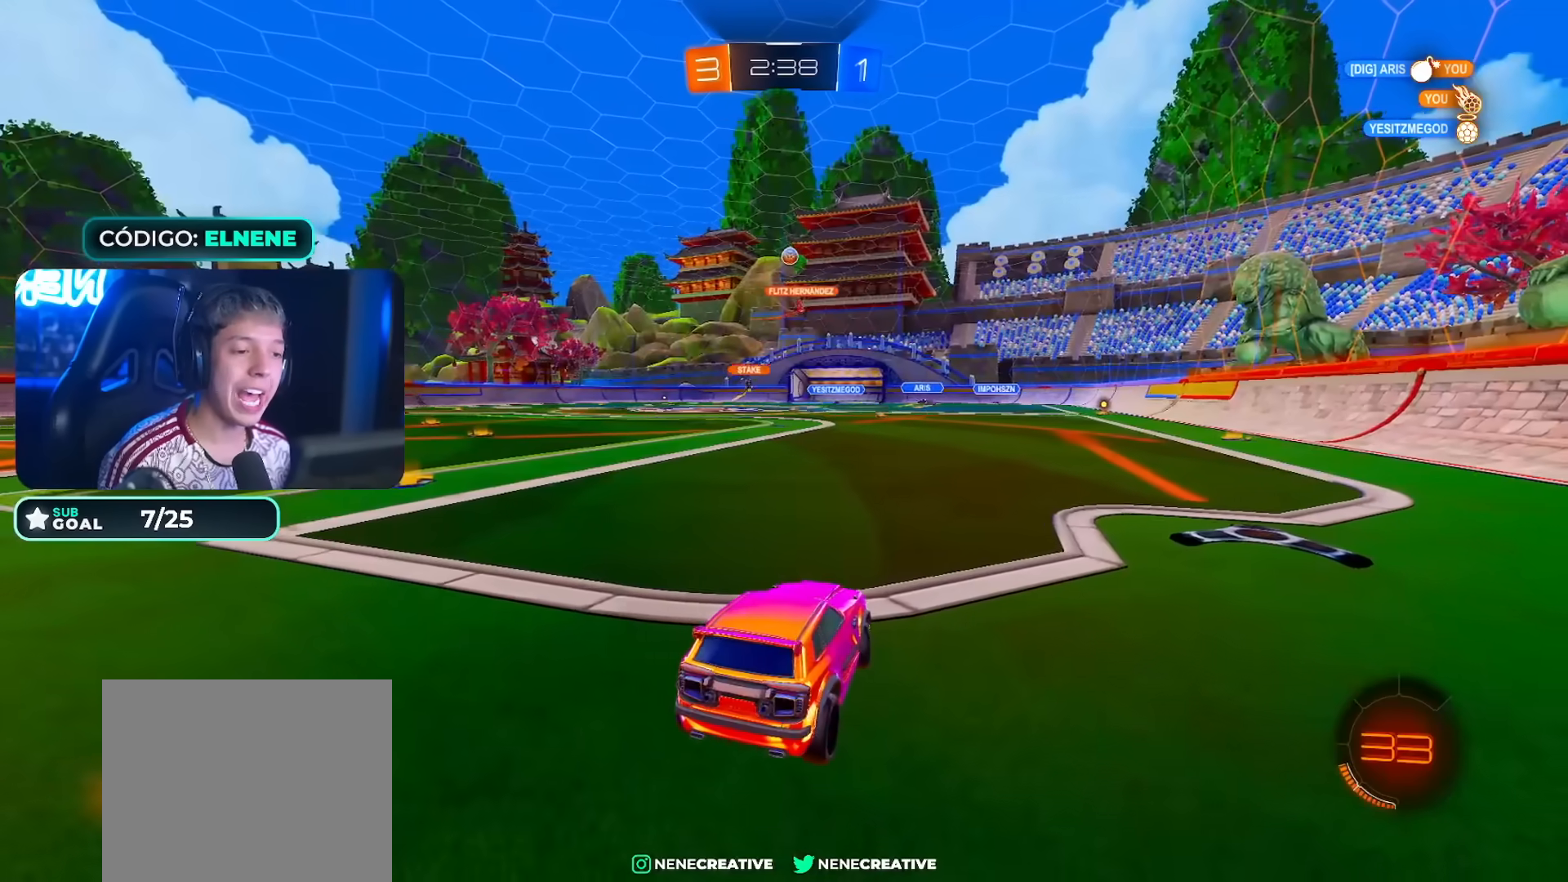
Gameplay with a controller (PlayStation layout); each line is a JSON object with the inputs held at the frame after it. "events" lists button and stick changes between this image and that frame as [ms after this image, input, new state], when the widget could be followed in between. Not read: L3.
{"buttons": ["R2"], "left_stick": "right", "right_stick": "center", "events": [[167, "left_stick", "center"], [217, "left_stick", "right"]]}
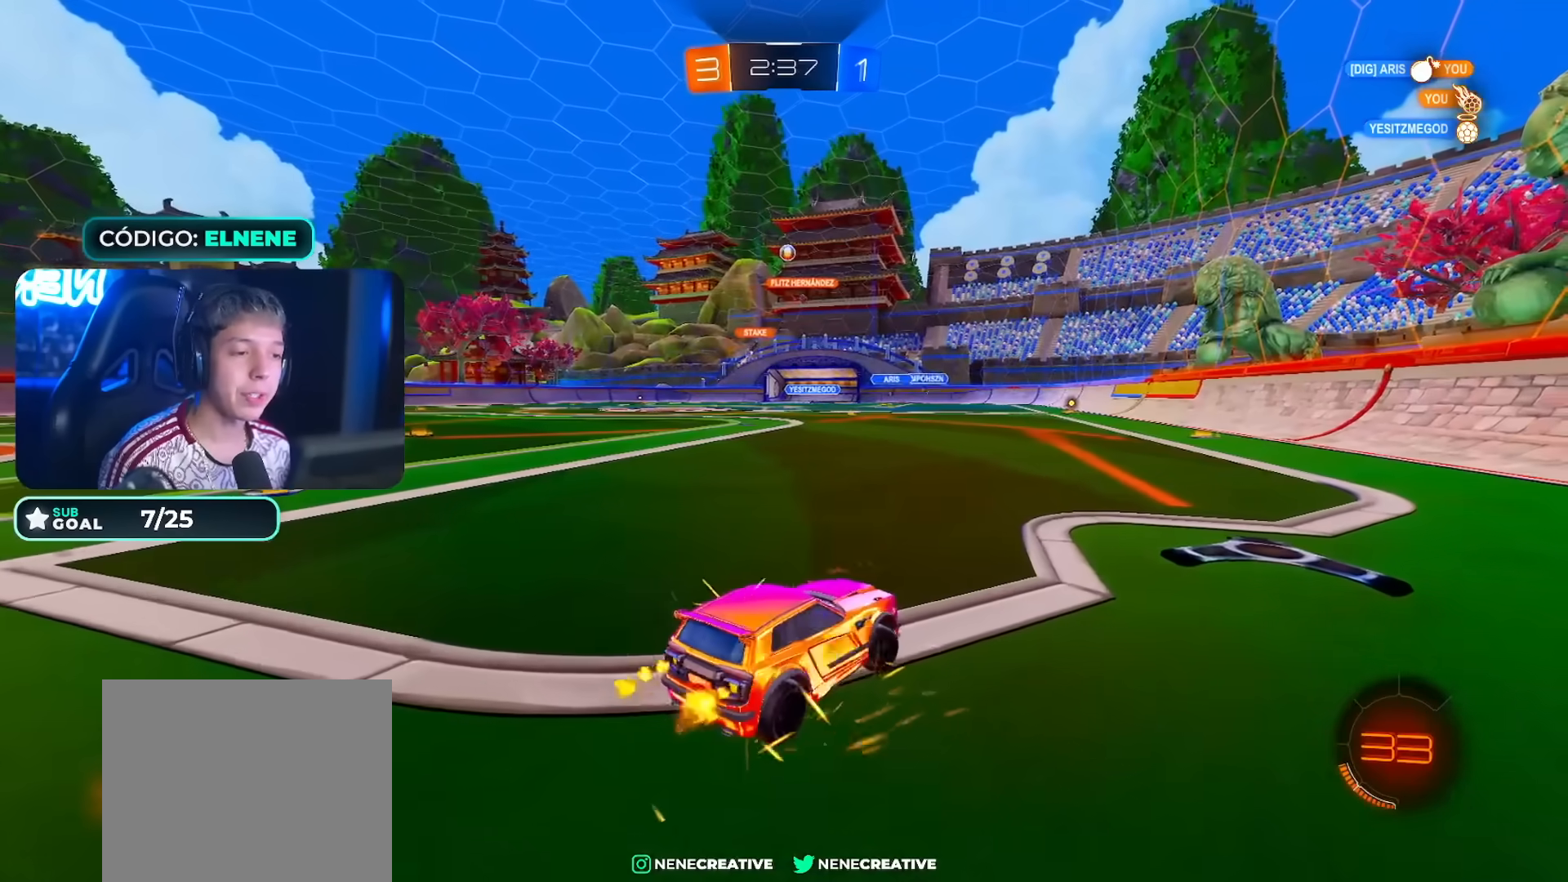
{"buttons": ["R2"], "left_stick": "down", "right_stick": "center", "events": [[183, "left_stick", "center"], [233, "left_stick", "left"], [467, "left_stick", "down"]]}
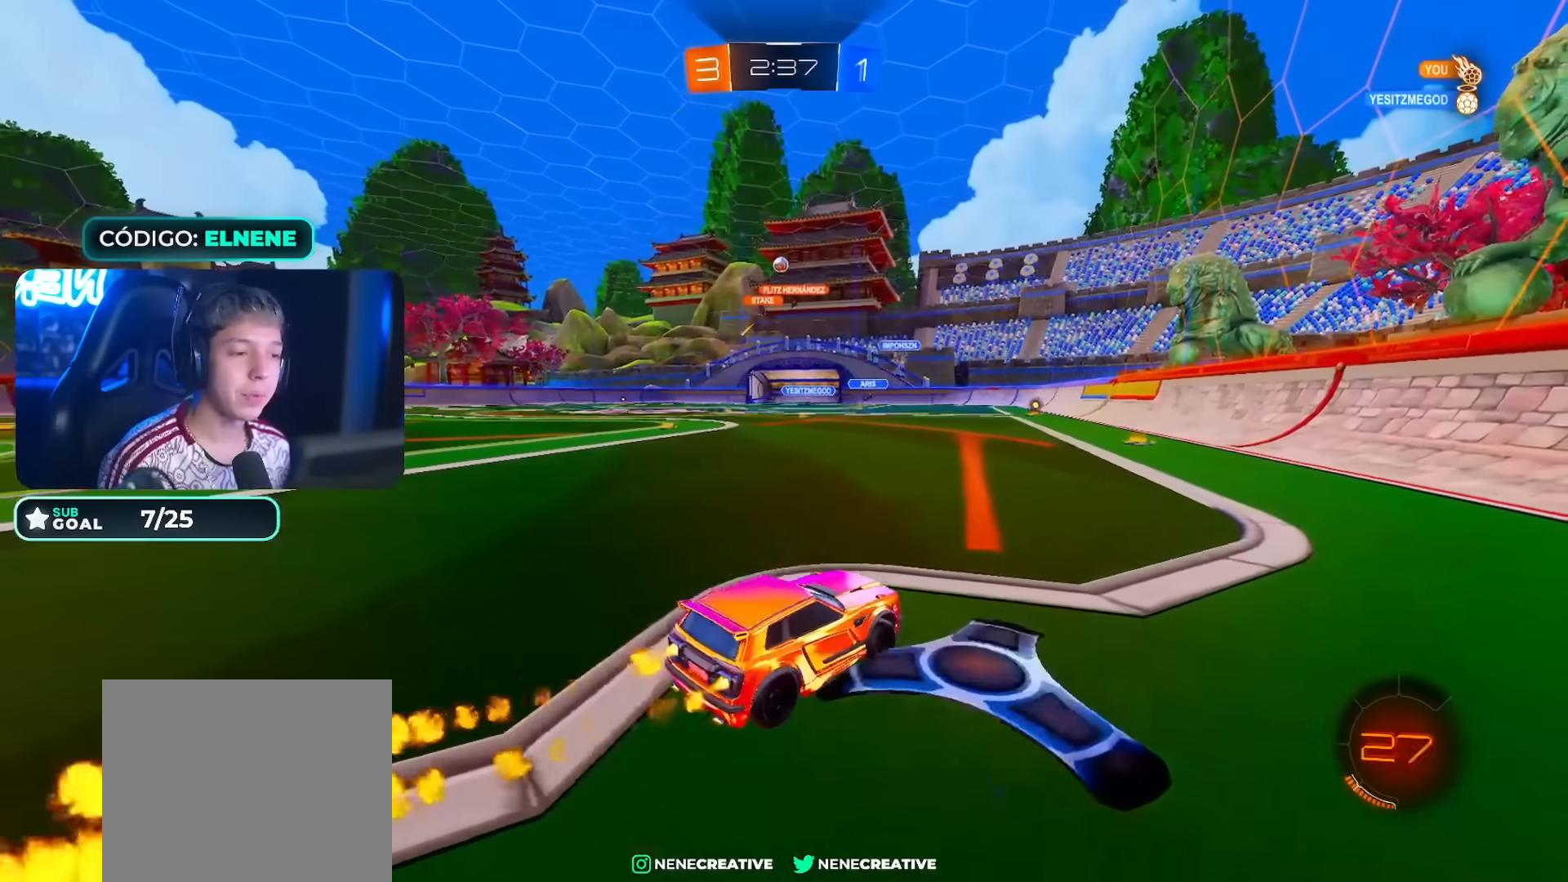
{"buttons": ["CROSS", "CIRCLE", "R2"], "left_stick": "down-left", "right_stick": "center", "events": [[17, "CIRCLE", "down"], [17, "CROSS", "down"], [100, "CROSS", "up"], [100, "left_stick", "up-left"], [150, "CROSS", "down"], [200, "left_stick", "down"], [500, "left_stick", "down-left"]]}
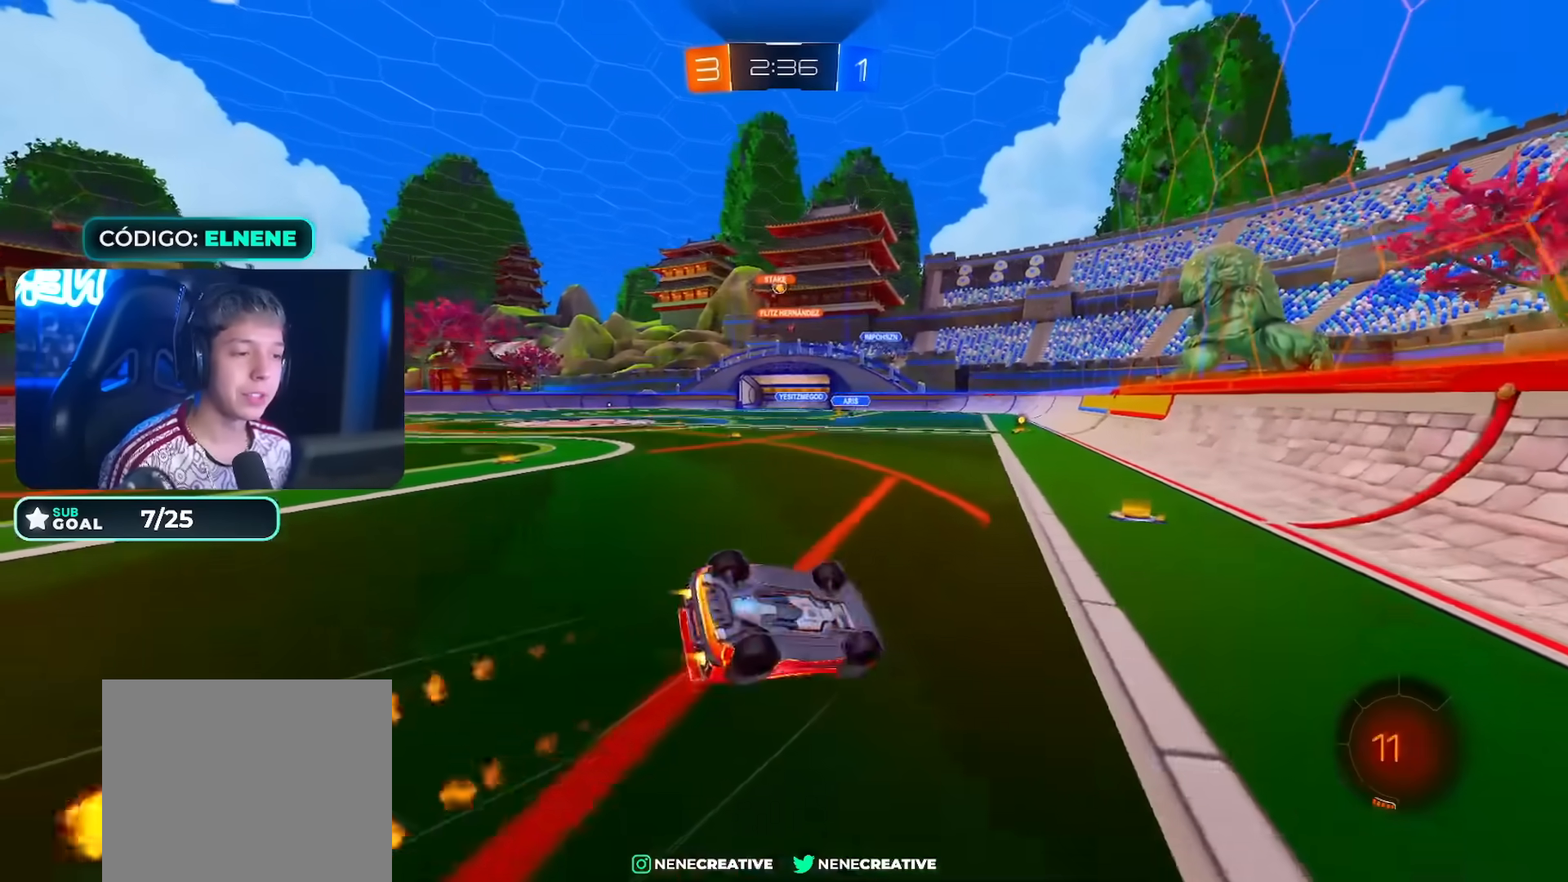
{"buttons": ["CIRCLE", "R2"], "left_stick": "center", "right_stick": "center", "events": [[133, "CROSS", "up"], [217, "L2", "down"], [400, "L2", "up"], [400, "left_stick", "center"]]}
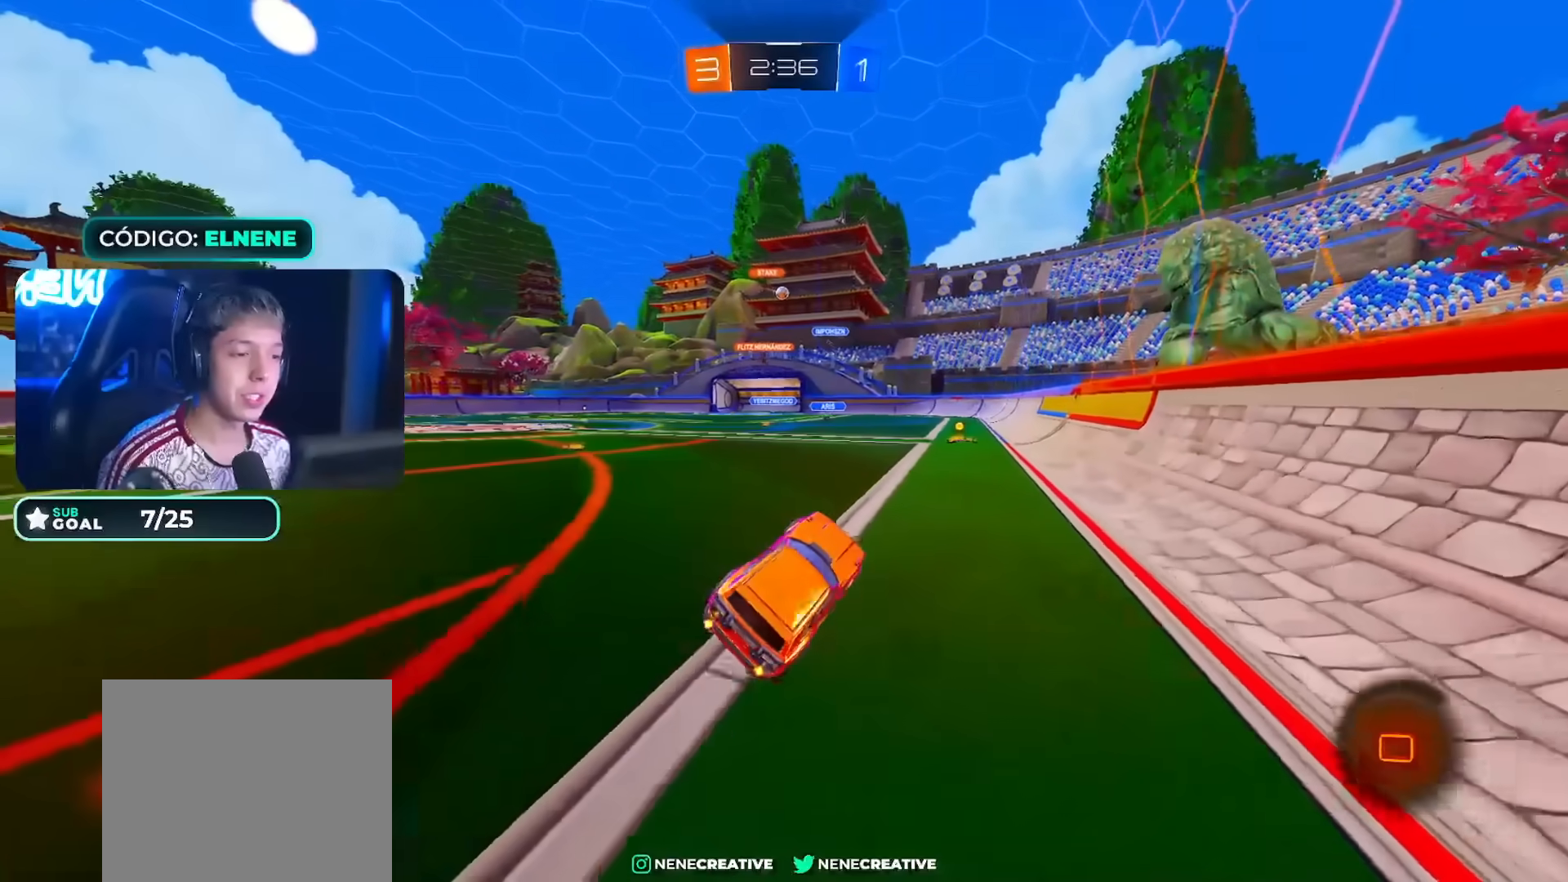
{"buttons": ["R2"], "left_stick": "left", "right_stick": "center", "events": [[117, "CIRCLE", "up"], [217, "CIRCLE", "down"], [267, "left_stick", "left"], [367, "left_stick", "center"], [400, "CIRCLE", "up"], [500, "left_stick", "left"]]}
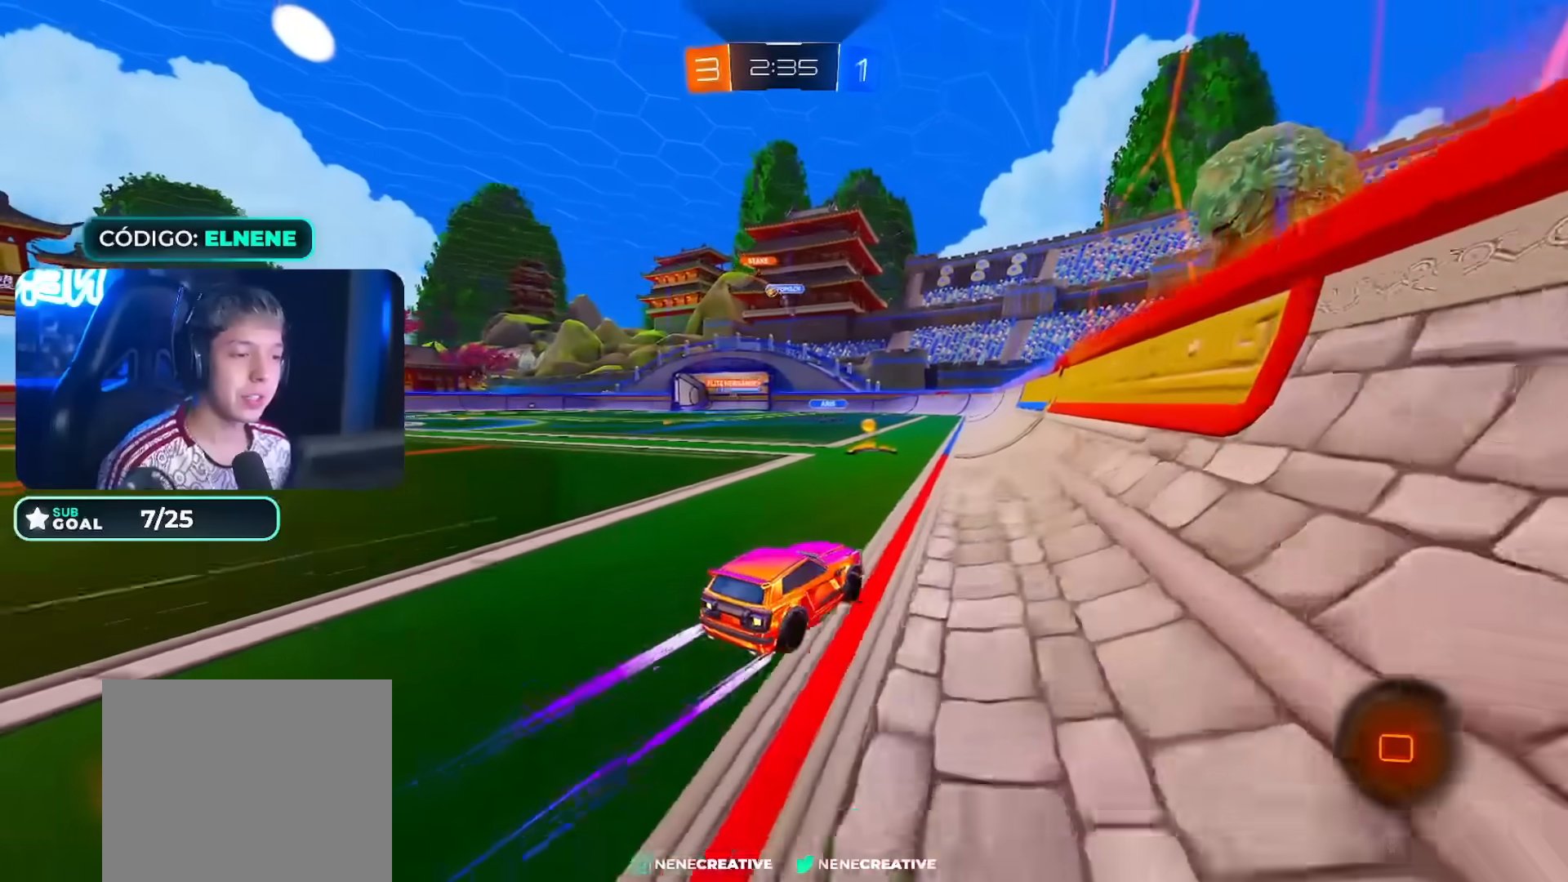
{"buttons": ["CIRCLE", "R2"], "left_stick": "left", "right_stick": "center", "events": [[167, "SQUARE", "down"], [267, "SQUARE", "up"], [417, "CIRCLE", "down"]]}
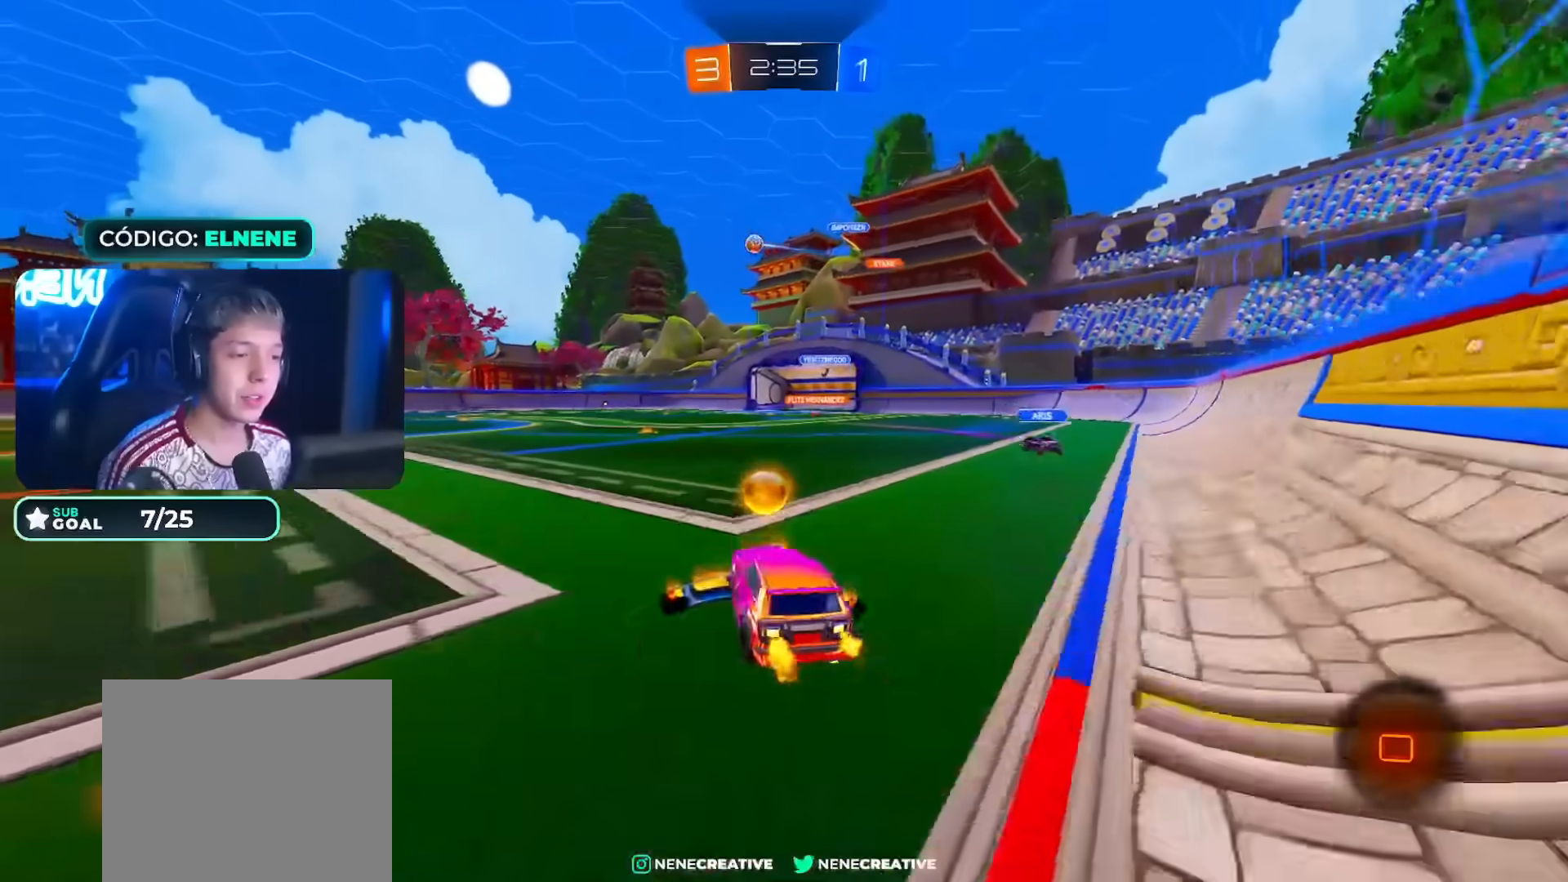
{"buttons": ["CIRCLE", "R2"], "left_stick": "left", "right_stick": "center", "events": [[67, "CIRCLE", "up"], [133, "CIRCLE", "down"], [250, "CIRCLE", "up"], [433, "CIRCLE", "down"]]}
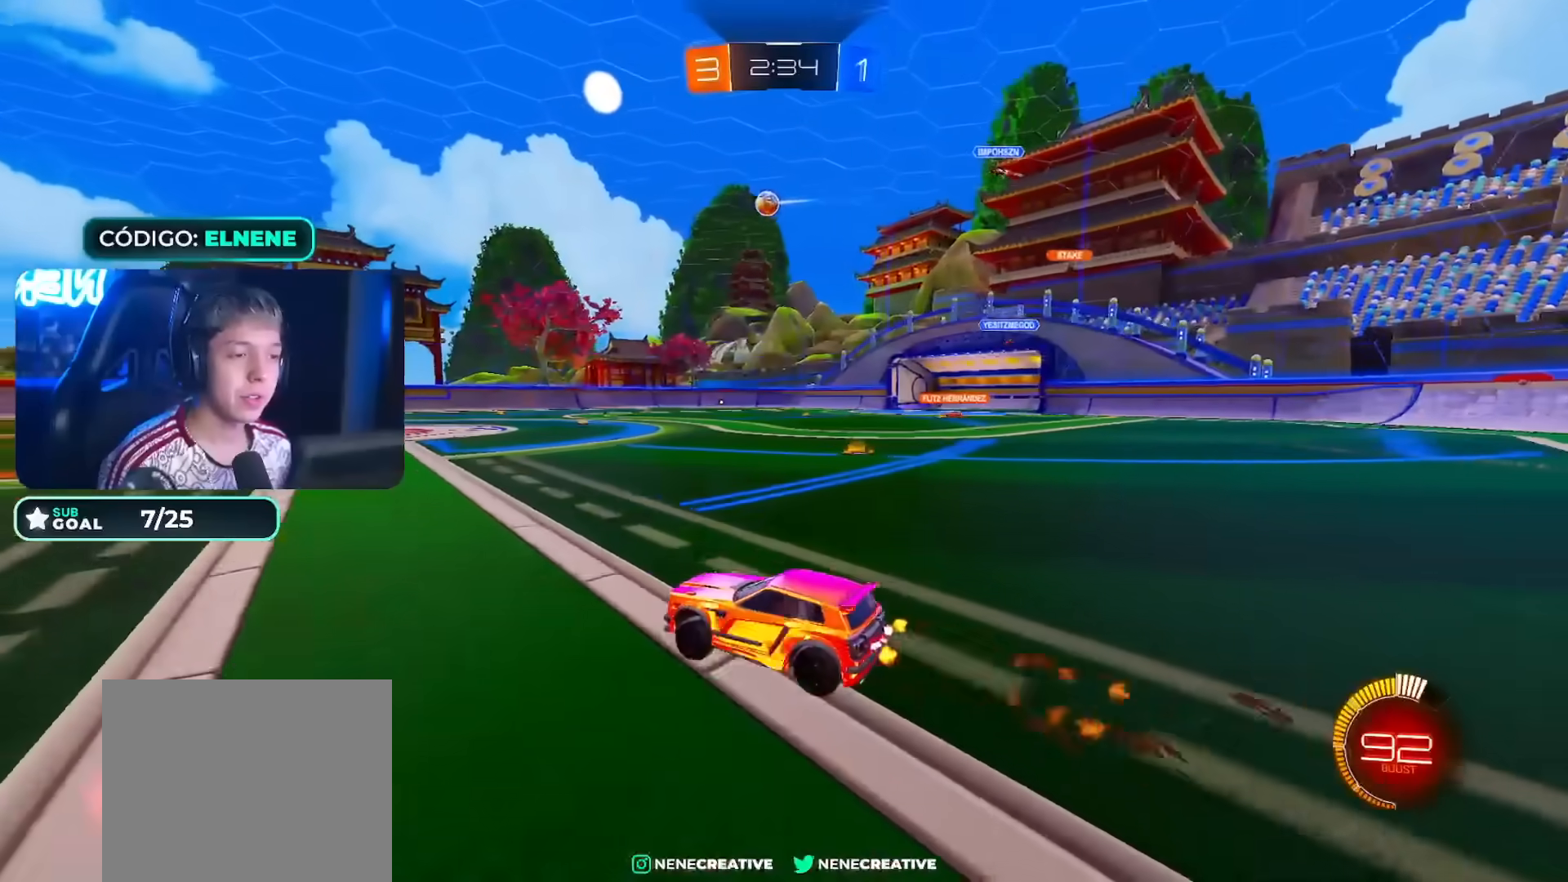
{"buttons": ["R2"], "left_stick": "down", "right_stick": "center", "events": [[67, "CIRCLE", "up"], [100, "left_stick", "down"], [117, "CIRCLE", "down"], [133, "CROSS", "down"], [183, "CROSS", "up"], [183, "L2", "down"], [217, "left_stick", "up-left"], [233, "CROSS", "down"], [333, "left_stick", "down"], [383, "CROSS", "up"], [383, "L2", "up"], [400, "CIRCLE", "up"]]}
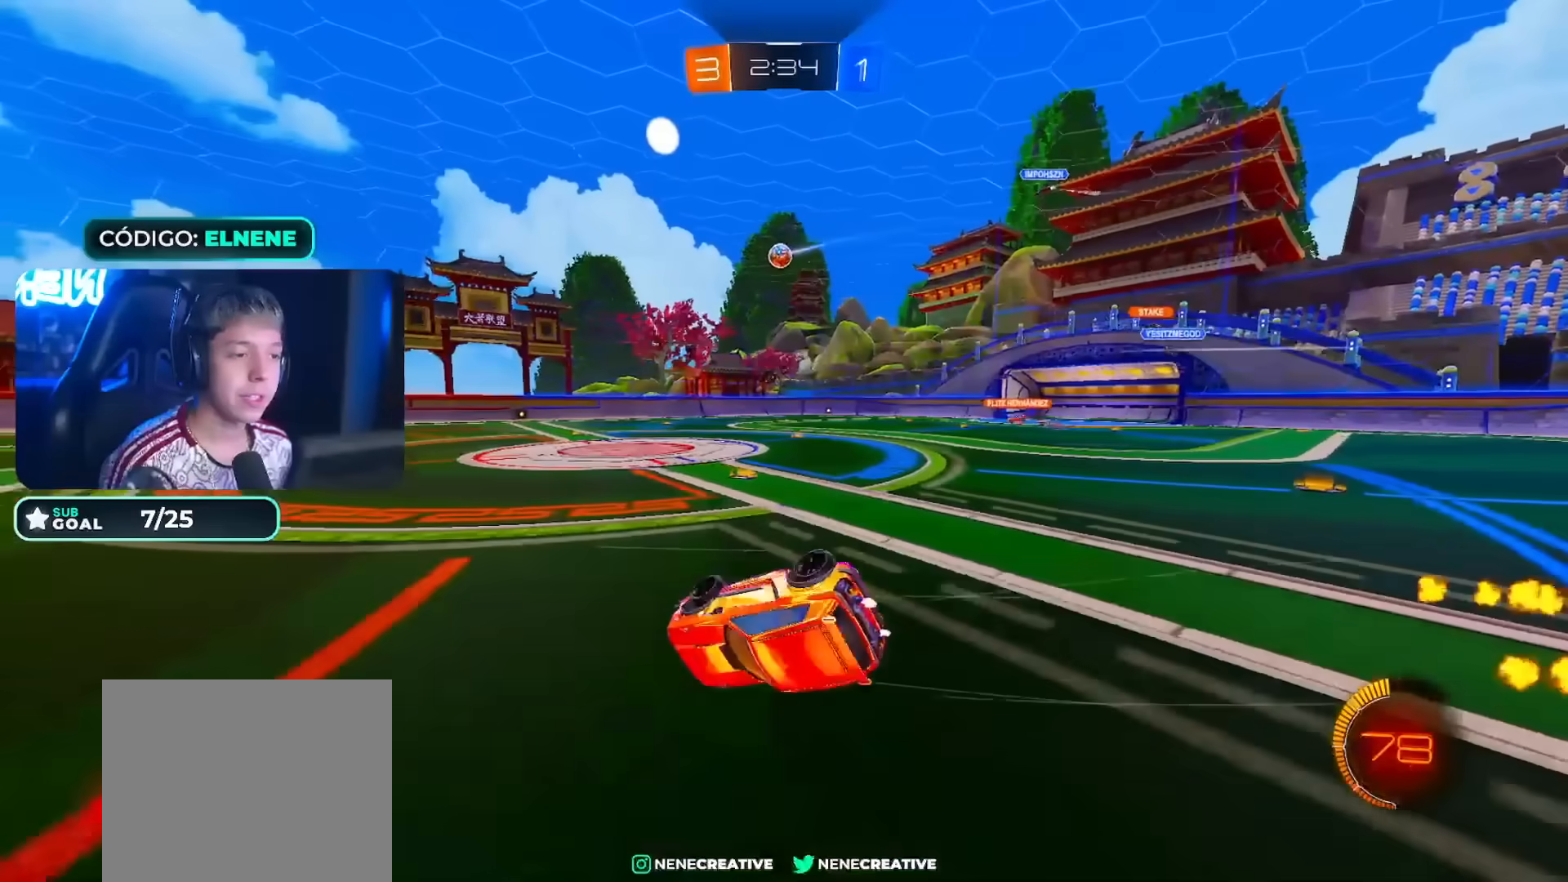
{"buttons": ["CIRCLE", "L2", "R2"], "left_stick": "down-left", "right_stick": "center", "events": [[67, "left_stick", "down-left"], [117, "R3", "down"], [217, "R3", "up"], [217, "right_stick", "up-right"], [267, "L2", "down"], [267, "right_stick", "center"], [383, "CIRCLE", "down"]]}
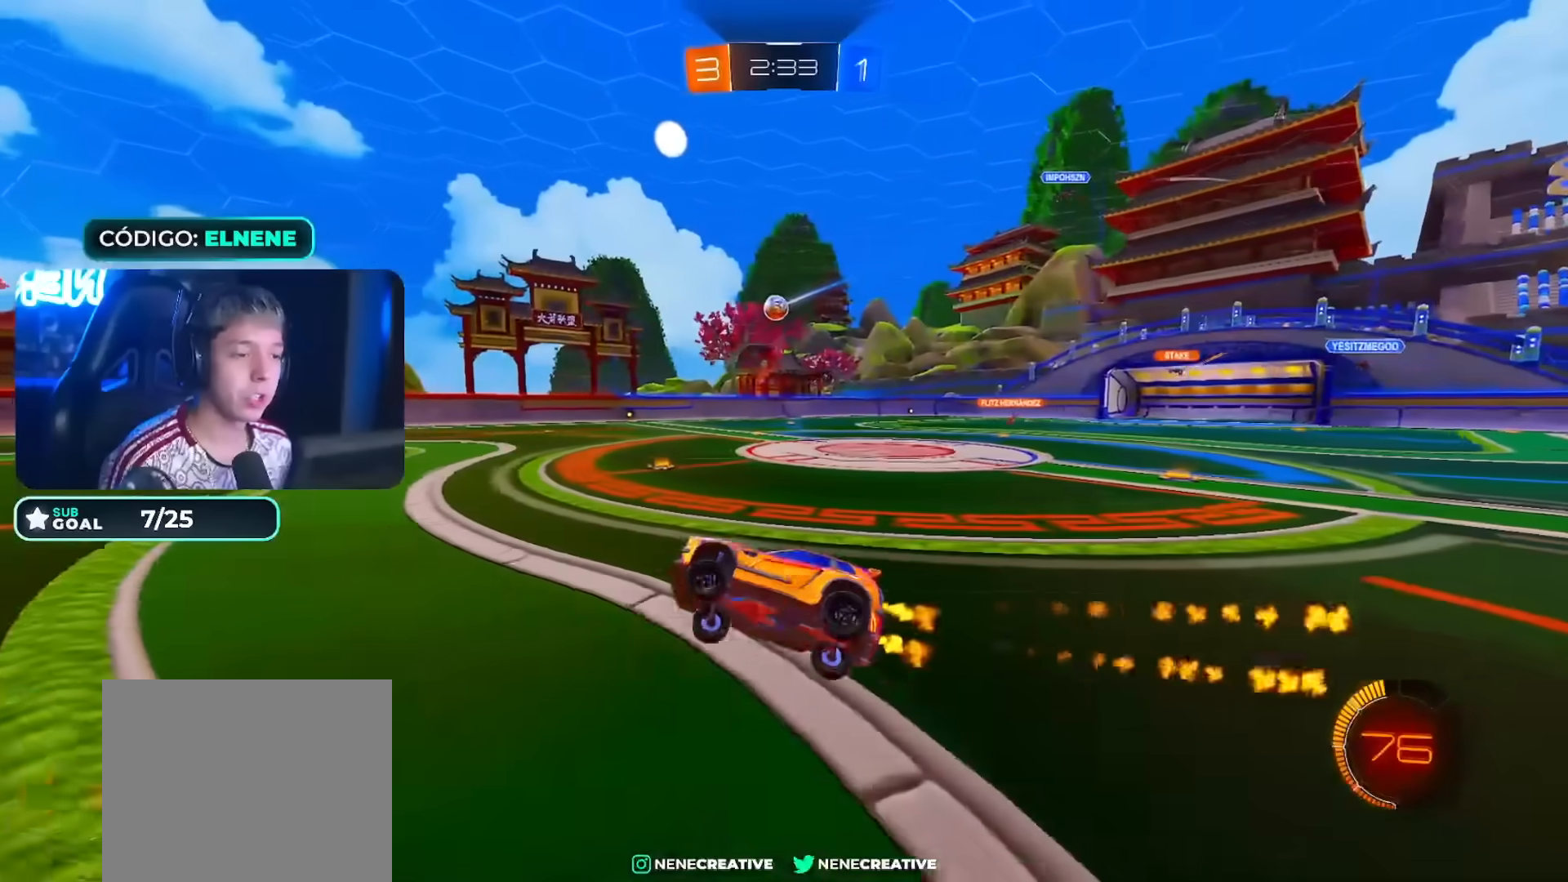
{"buttons": ["R2"], "left_stick": "right", "right_stick": "center", "events": [[17, "CIRCLE", "up"], [17, "L2", "up"], [17, "left_stick", "center"], [133, "left_stick", "left"], [217, "left_stick", "center"], [433, "left_stick", "right"]]}
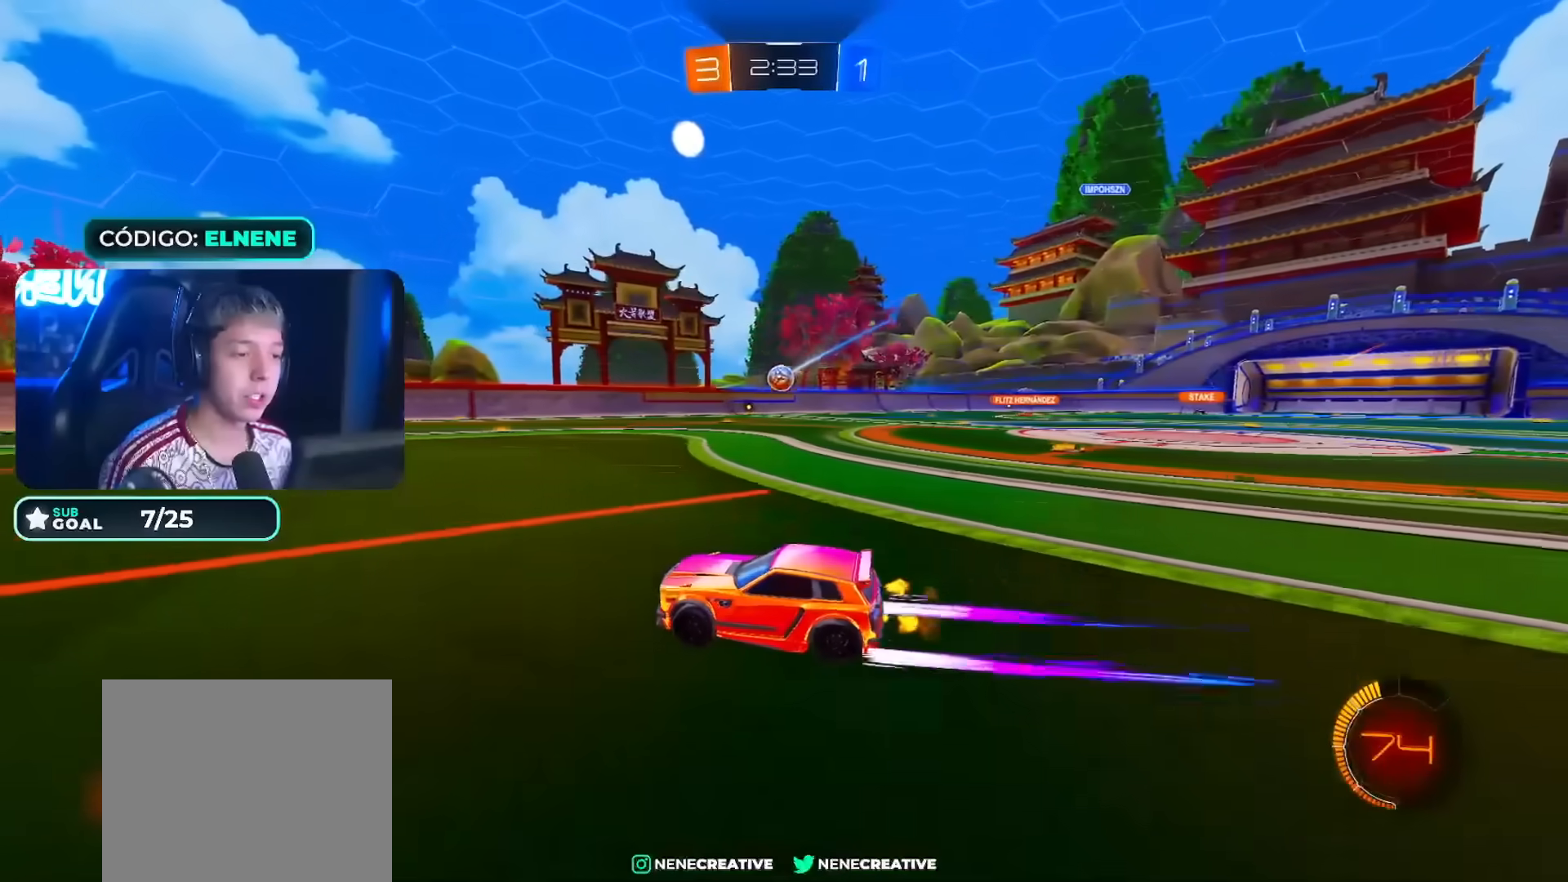
{"buttons": ["R2"], "left_stick": "center", "right_stick": "center", "events": [[17, "left_stick", "center"], [133, "left_stick", "down-left"], [267, "left_stick", "center"]]}
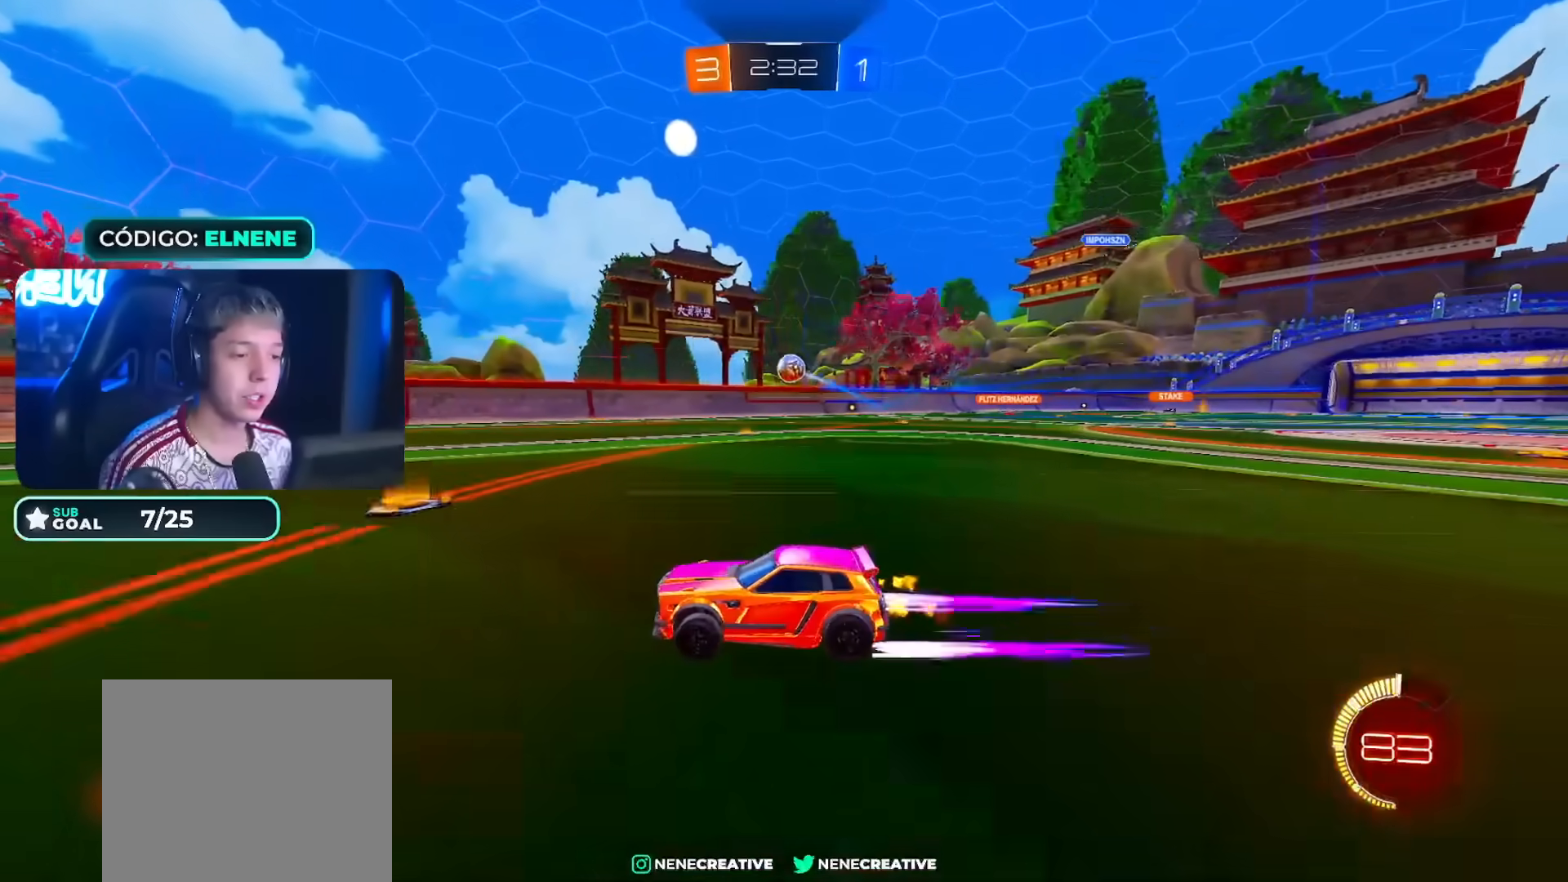
{"buttons": ["CIRCLE", "R2"], "left_stick": "right", "right_stick": "center", "events": [[33, "left_stick", "right"], [283, "left_stick", "center"], [333, "CIRCLE", "down"], [350, "left_stick", "right"]]}
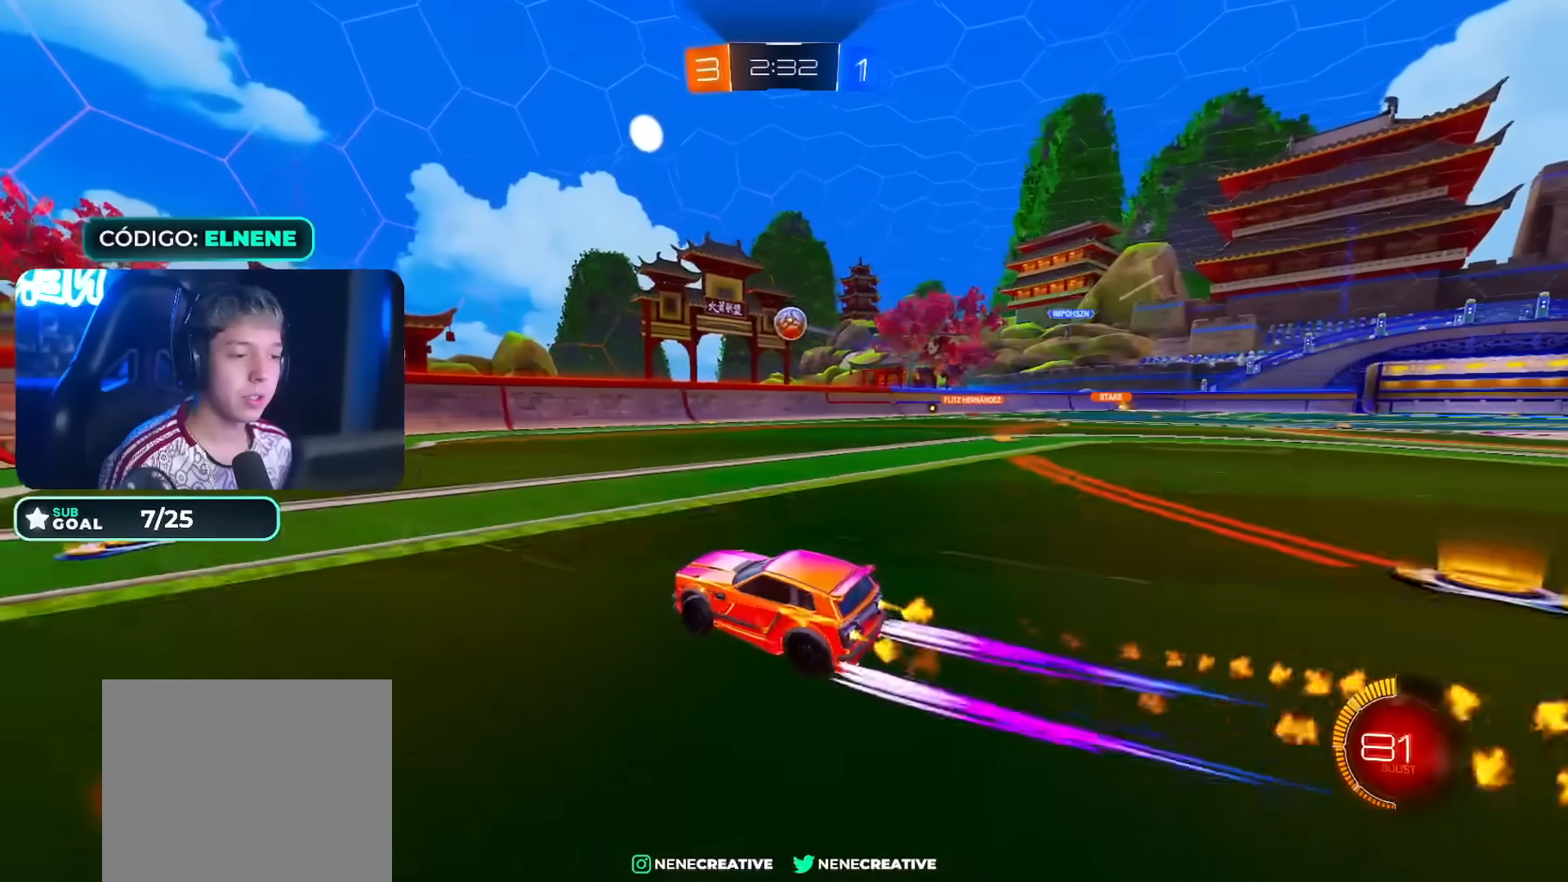
{"buttons": ["R2"], "left_stick": "left", "right_stick": "center", "events": [[33, "left_stick", "center"], [217, "left_stick", "right"], [283, "CIRCLE", "up"], [300, "left_stick", "center"], [333, "CIRCLE", "down"], [467, "left_stick", "left"], [483, "CIRCLE", "up"]]}
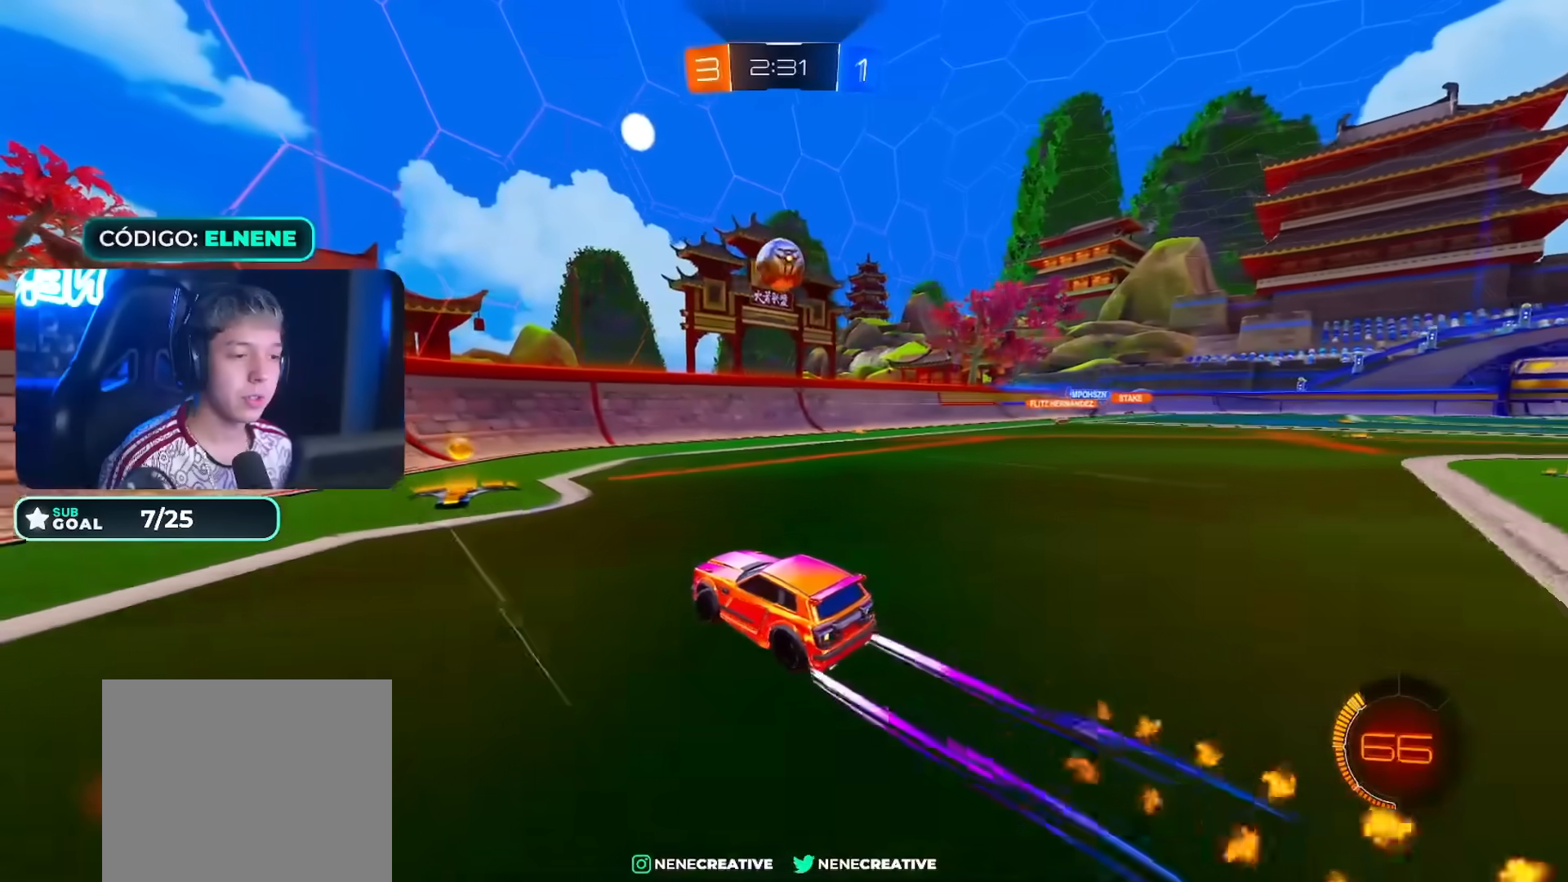
{"buttons": ["R2"], "left_stick": "left", "right_stick": "center", "events": [[83, "SQUARE", "down"], [200, "SQUARE", "up"], [300, "SQUARE", "down"], [350, "SQUARE", "up"]]}
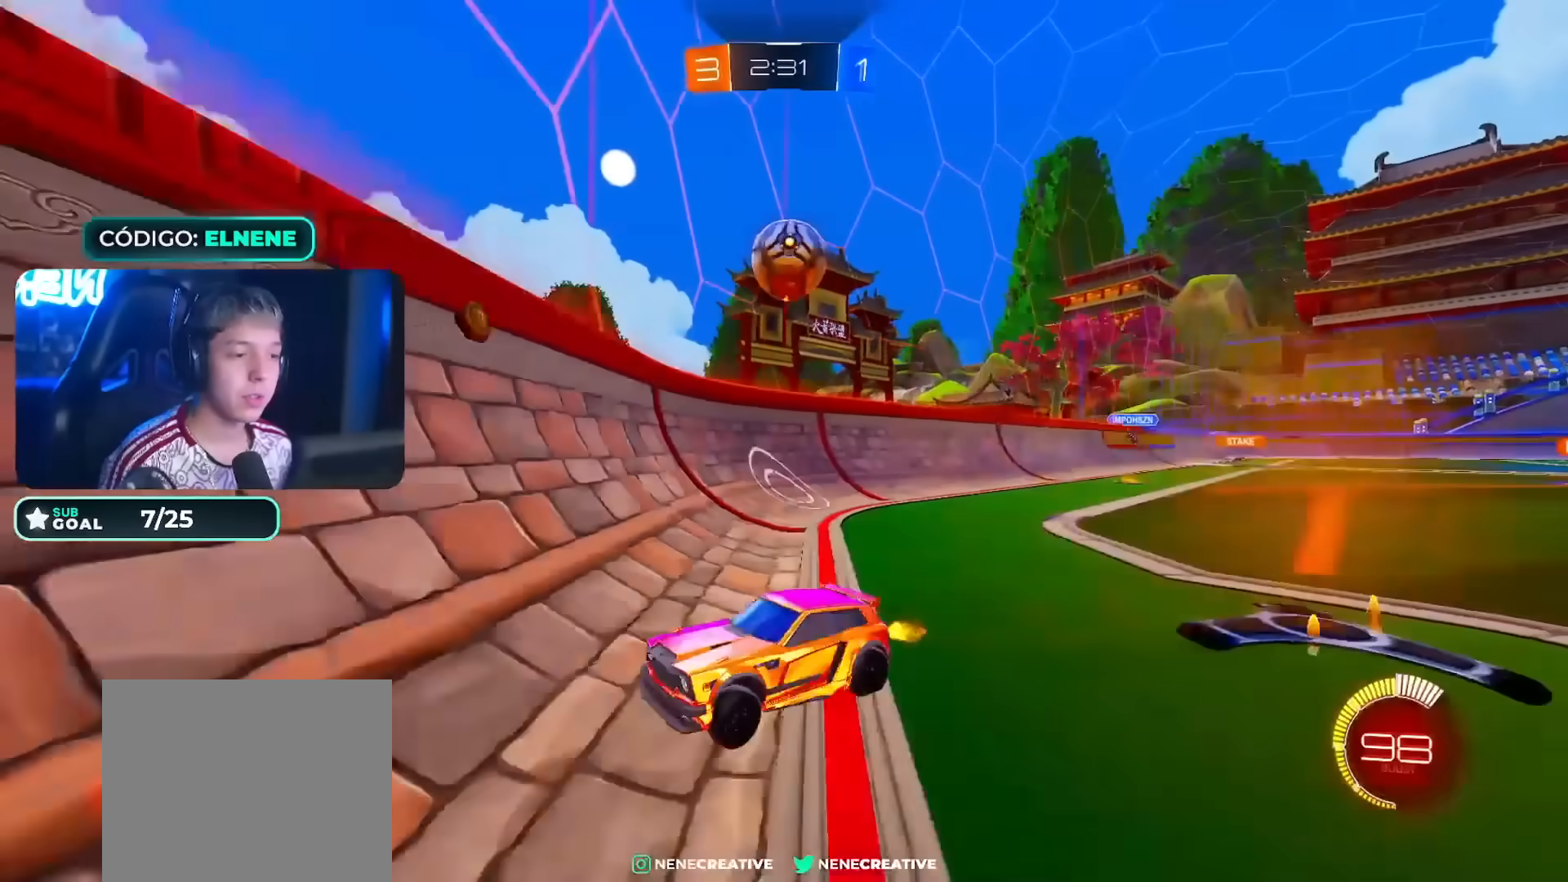
{"buttons": ["SQUARE", "R2"], "left_stick": "left", "right_stick": "center", "events": [[83, "SQUARE", "down"], [133, "SQUARE", "up"], [233, "SQUARE", "down"], [283, "SQUARE", "up"], [450, "SQUARE", "down"]]}
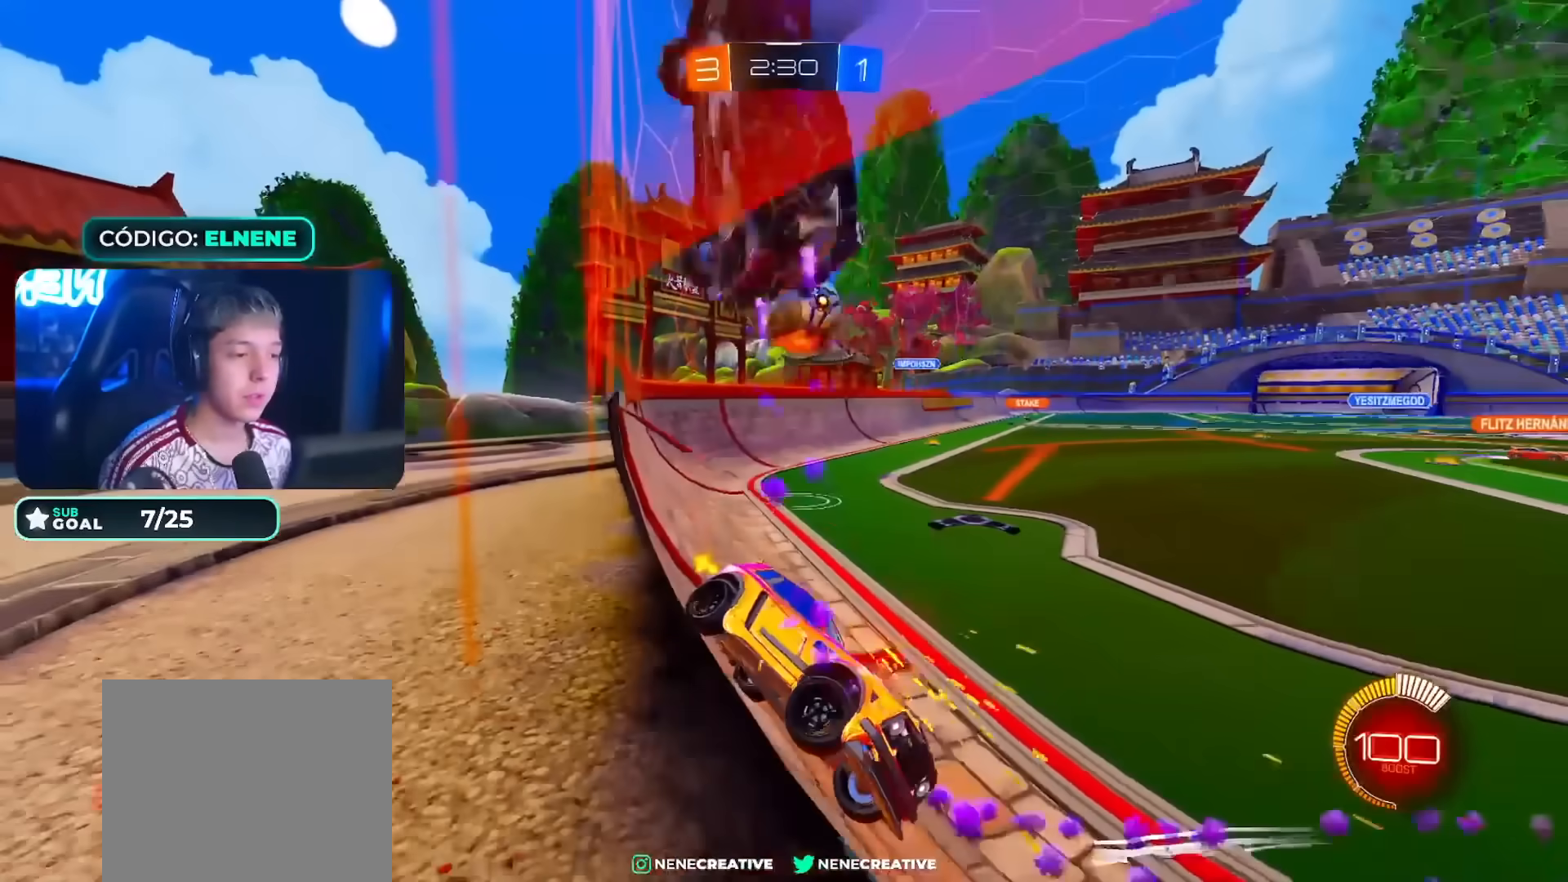
{"buttons": ["R2"], "left_stick": "left", "right_stick": "center", "events": [[33, "SQUARE", "up"], [100, "R2", "up"], [200, "R2", "down"]]}
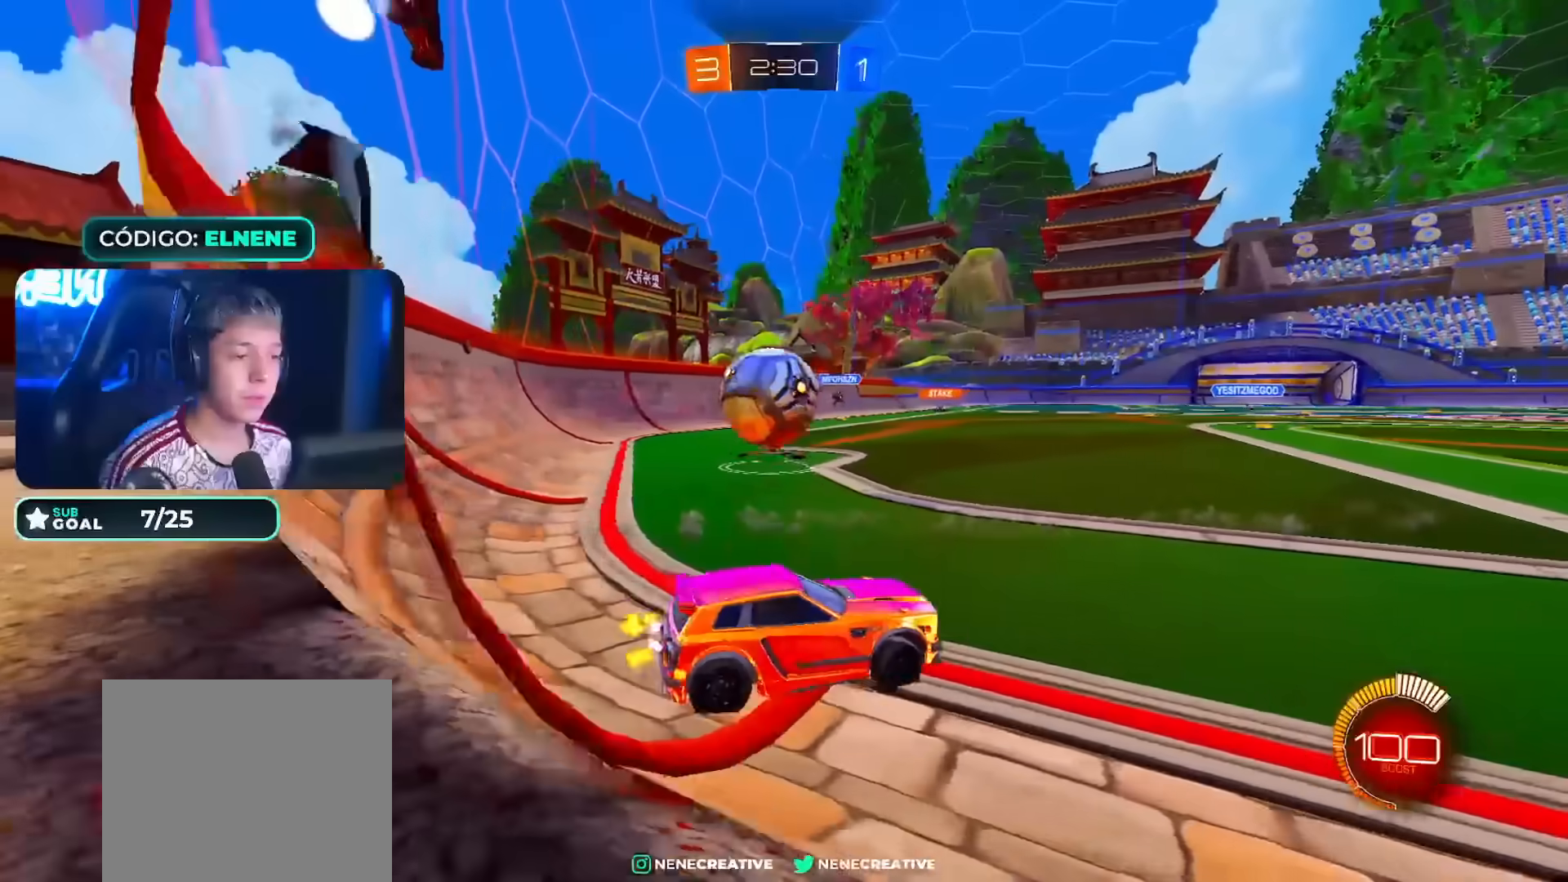
{"buttons": ["SQUARE", "R2"], "left_stick": "right", "right_stick": "center", "events": [[33, "R2", "up"], [67, "L2", "down"], [150, "left_stick", "down"], [250, "left_stick", "right"], [267, "L2", "up"], [283, "R2", "down"], [450, "SQUARE", "down"]]}
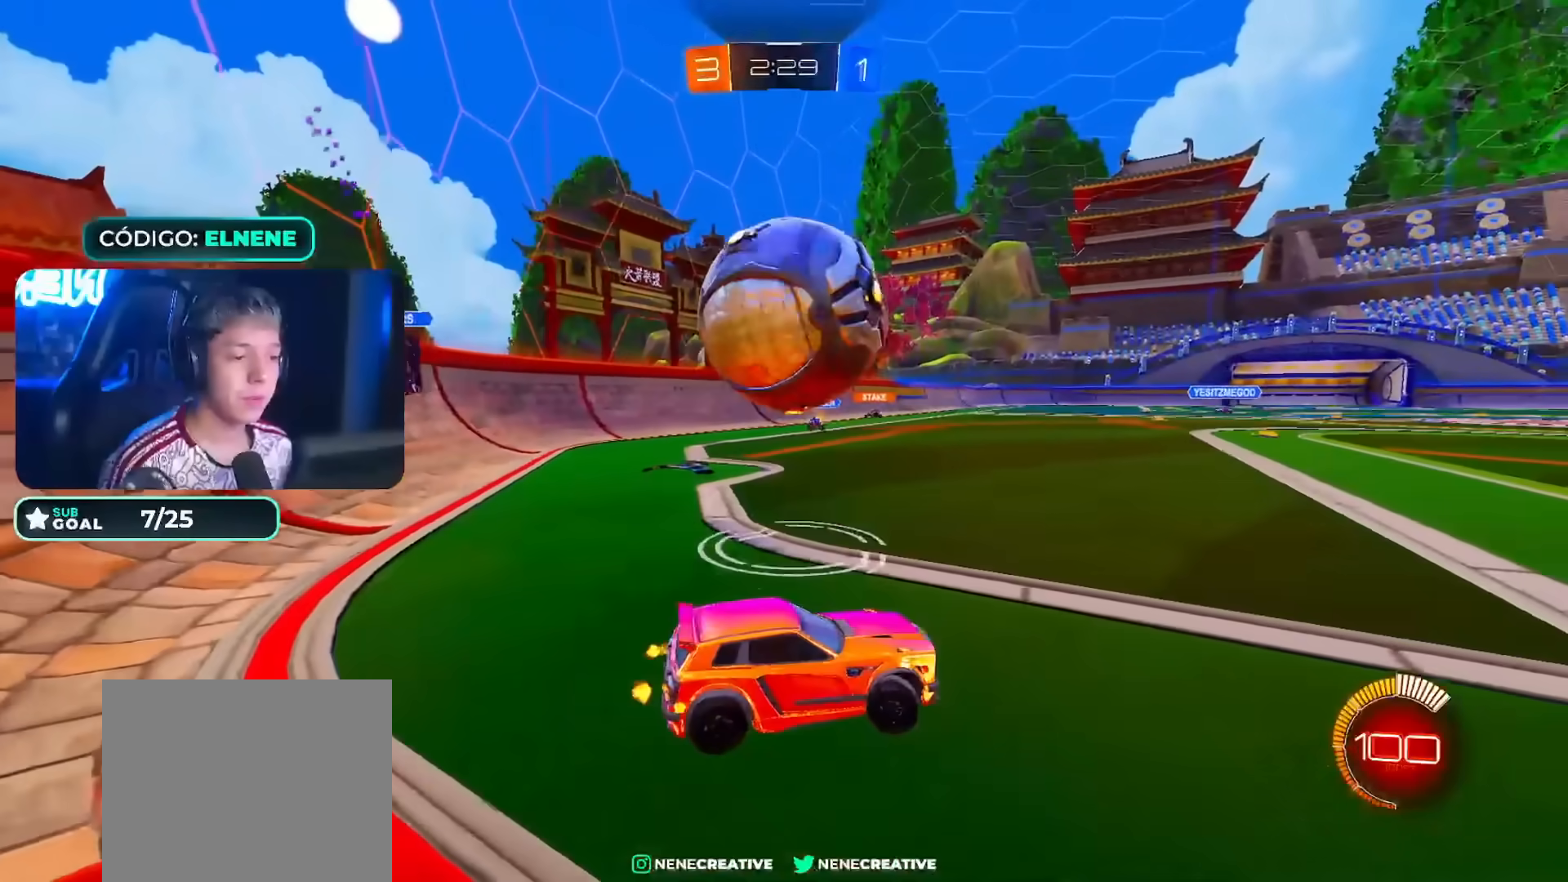
{"buttons": ["CIRCLE", "R2"], "left_stick": "left", "right_stick": "center", "events": [[50, "SQUARE", "up"], [167, "SQUARE", "down"], [233, "SQUARE", "up"], [433, "CIRCLE", "down"], [467, "left_stick", "left"]]}
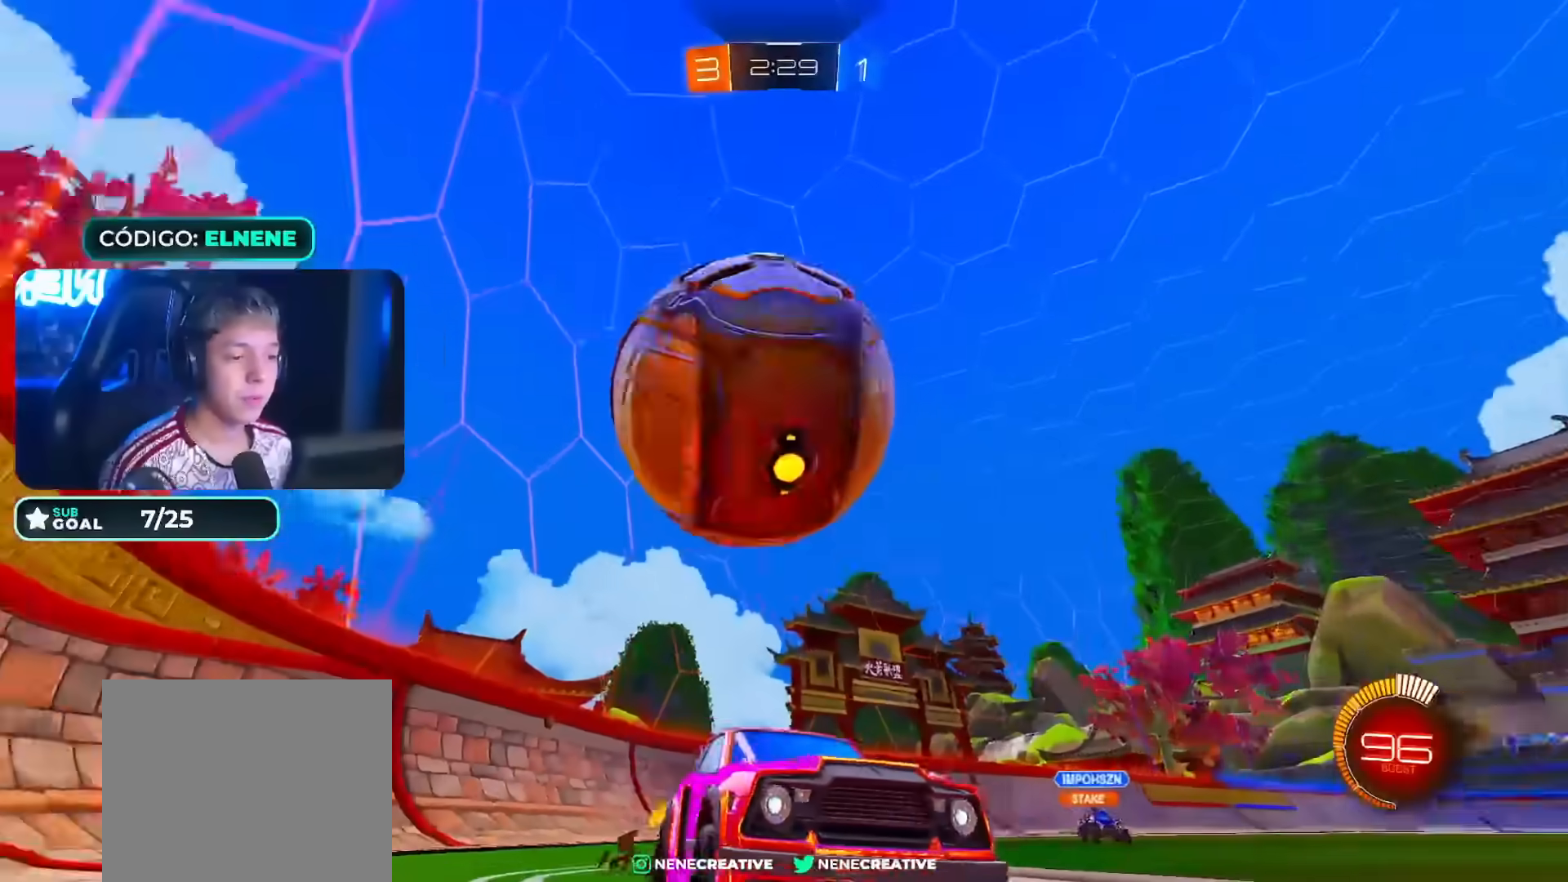
{"buttons": [], "left_stick": "right", "right_stick": "center", "events": [[50, "left_stick", "center"], [117, "CIRCLE", "up"], [167, "left_stick", "right"], [250, "R2", "up"], [283, "L2", "down"], [450, "L2", "up"]]}
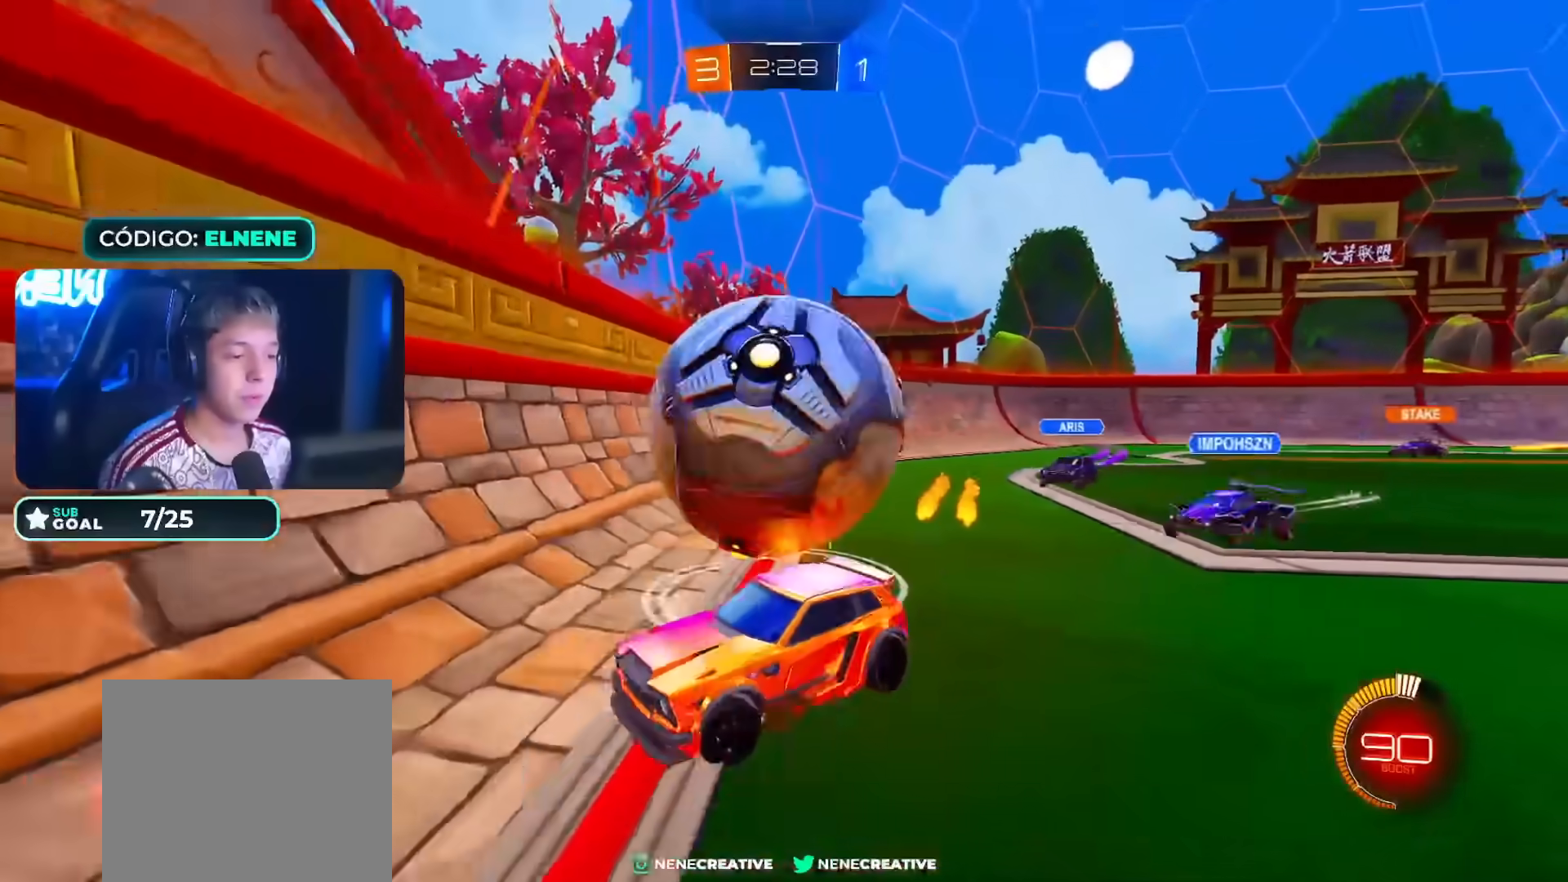
{"buttons": ["R2"], "left_stick": "down", "right_stick": "center", "events": [[33, "R2", "down"], [33, "left_stick", "down-right"], [67, "L2", "down"], [100, "CROSS", "down"], [100, "R2", "up"], [233, "L2", "up"], [250, "CROSS", "up"], [267, "left_stick", "center"], [300, "CROSS", "down"], [367, "left_stick", "down"], [417, "CROSS", "up"], [417, "R2", "down"]]}
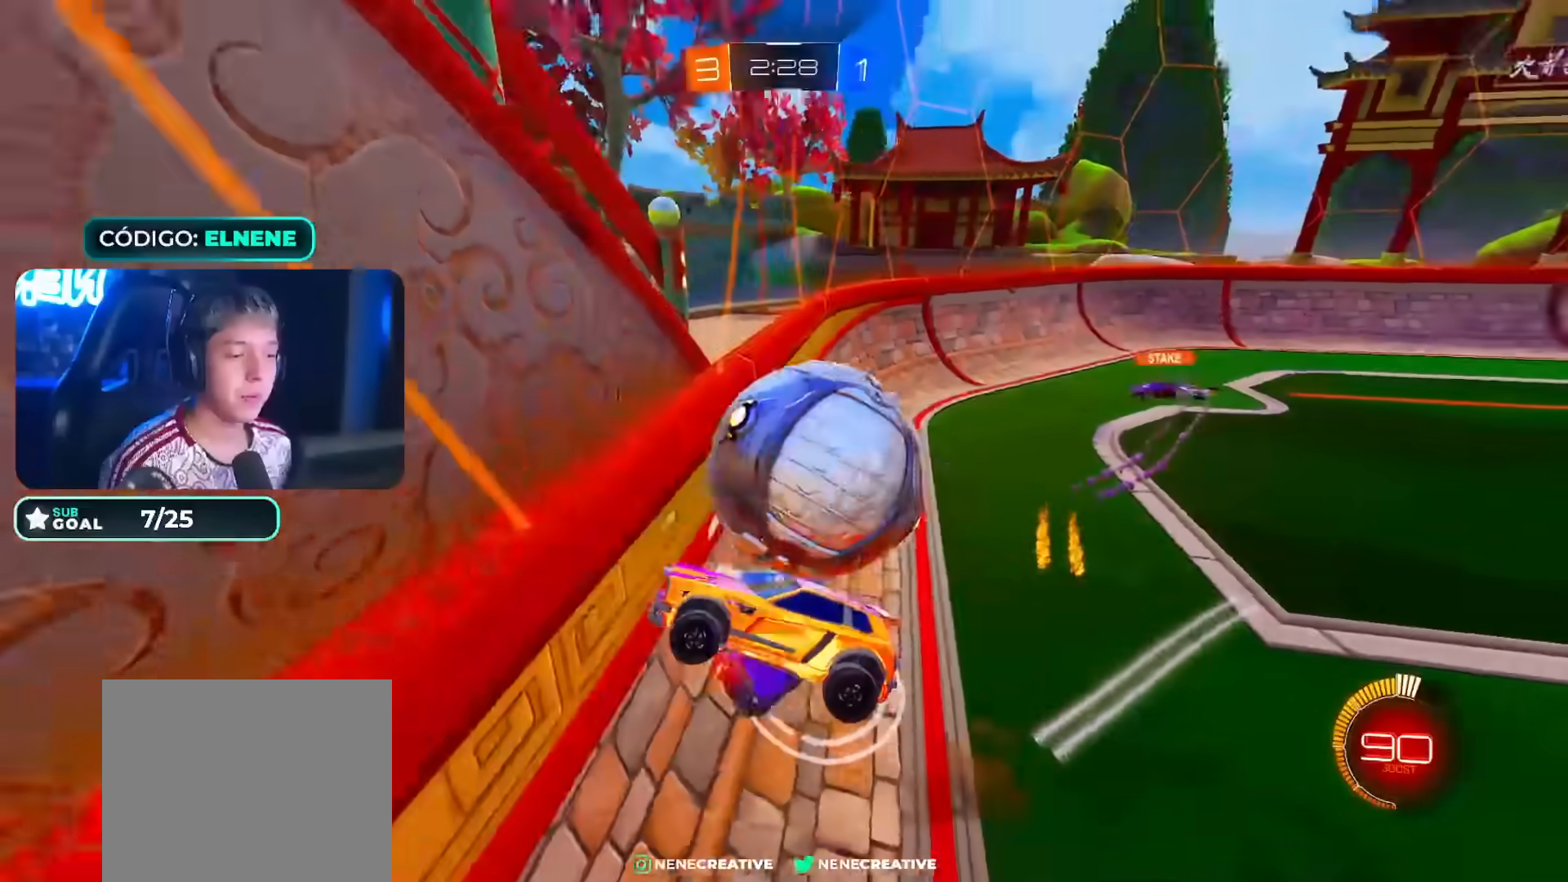
{"buttons": ["CIRCLE", "R2"], "left_stick": "center", "right_stick": "center"}
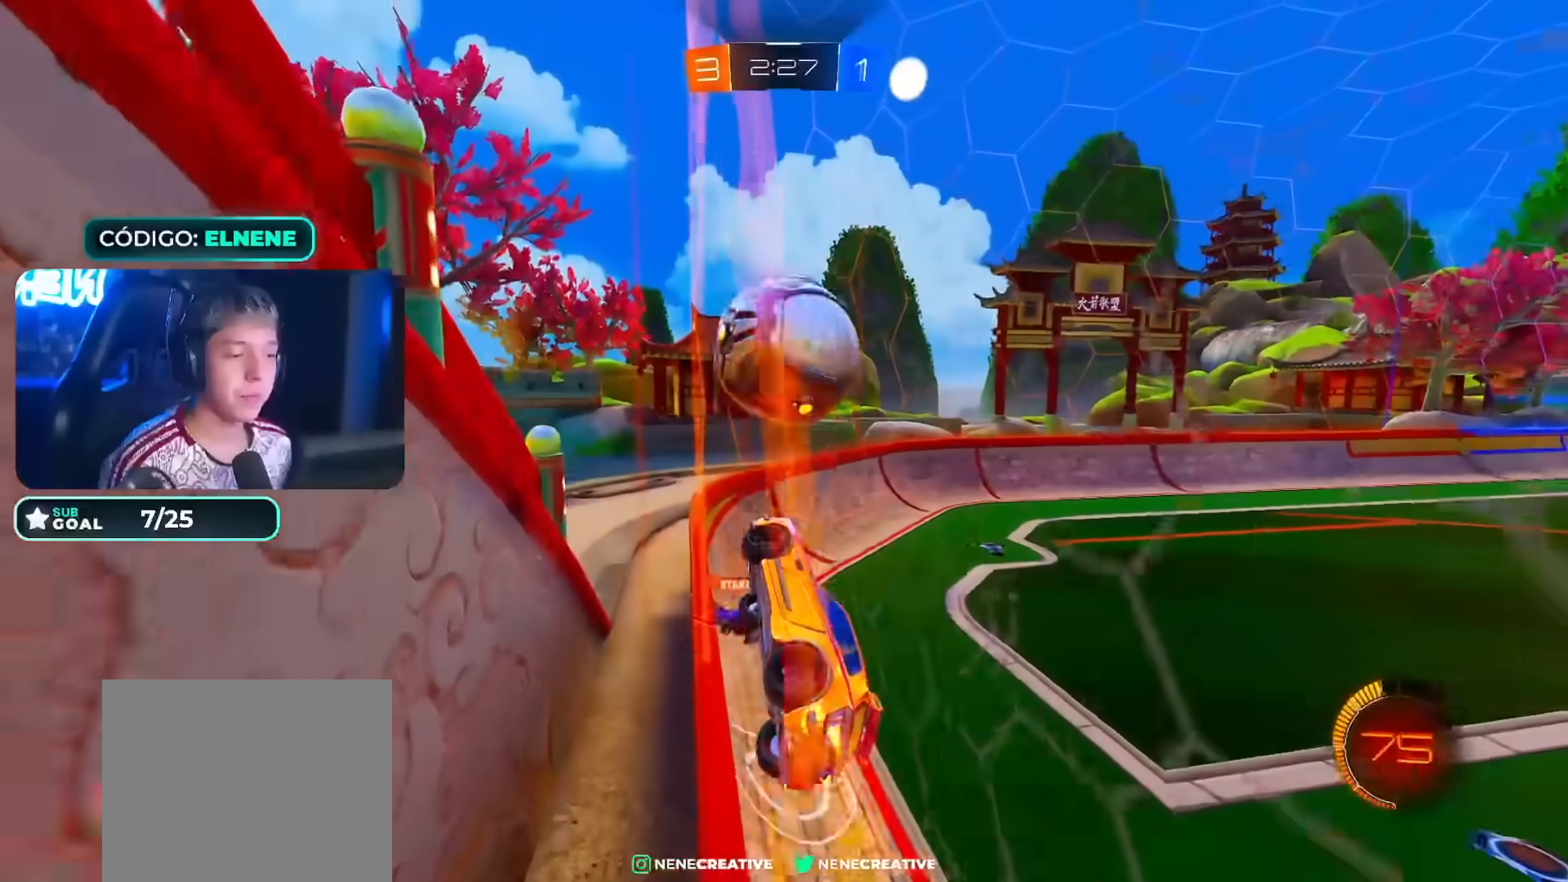
{"buttons": ["R2"], "left_stick": "up-right", "right_stick": "center"}
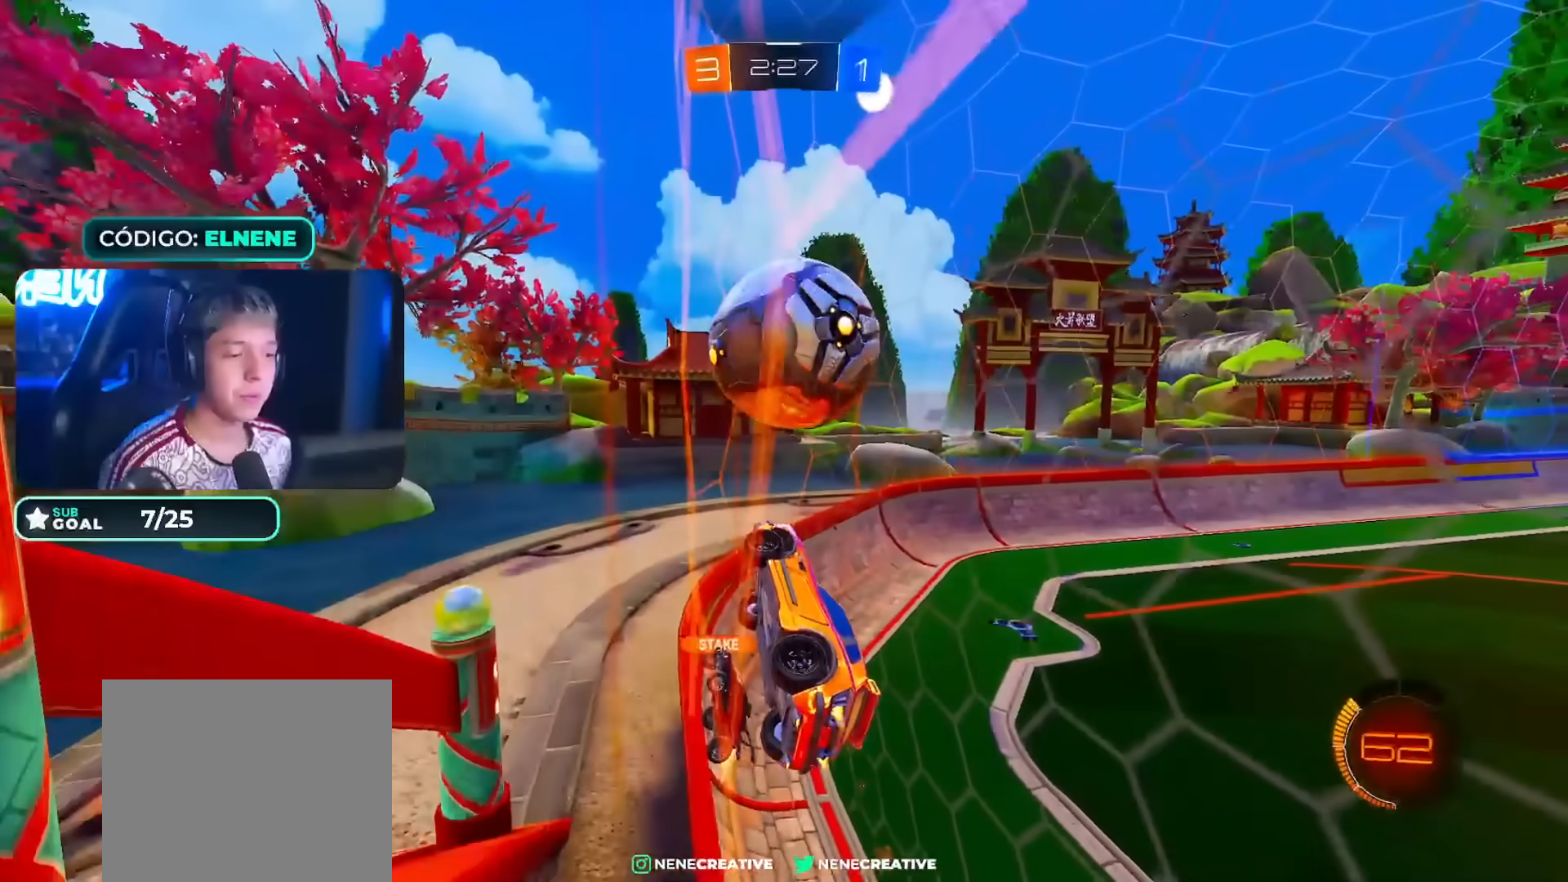
{"buttons": ["R2"], "left_stick": "center", "right_stick": "center", "events": [[133, "left_stick", "left"], [200, "left_stick", "center"], [233, "CIRCLE", "down"], [317, "CIRCLE", "up"], [450, "left_stick", "right"], [500, "left_stick", "center"]]}
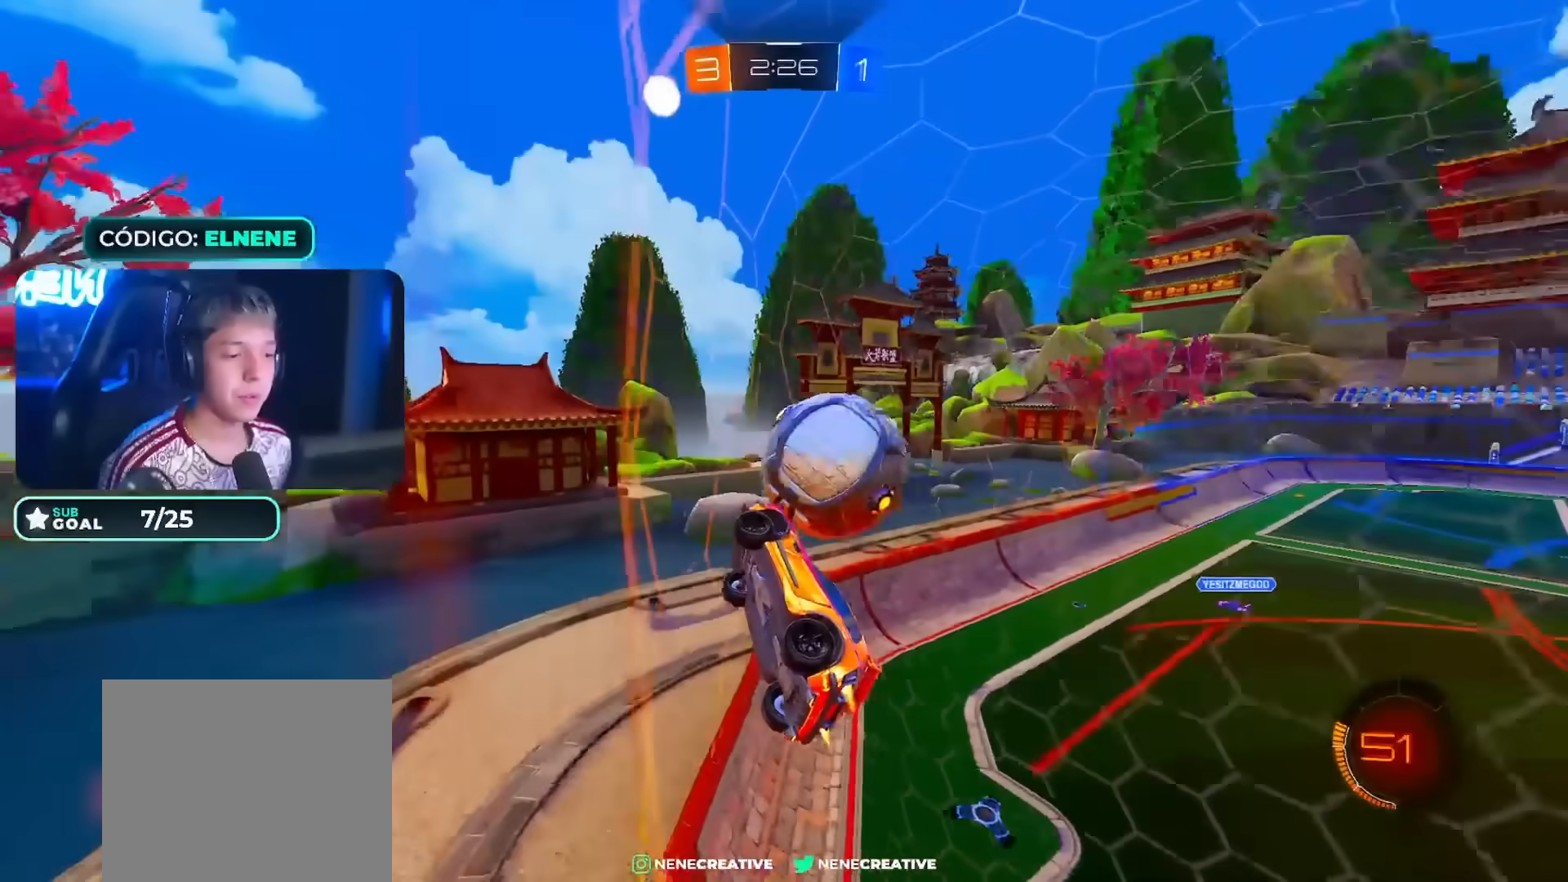
{"buttons": ["R2"], "left_stick": "right", "right_stick": "center", "events": [[33, "left_stick", "down-right"], [133, "left_stick", "right"]]}
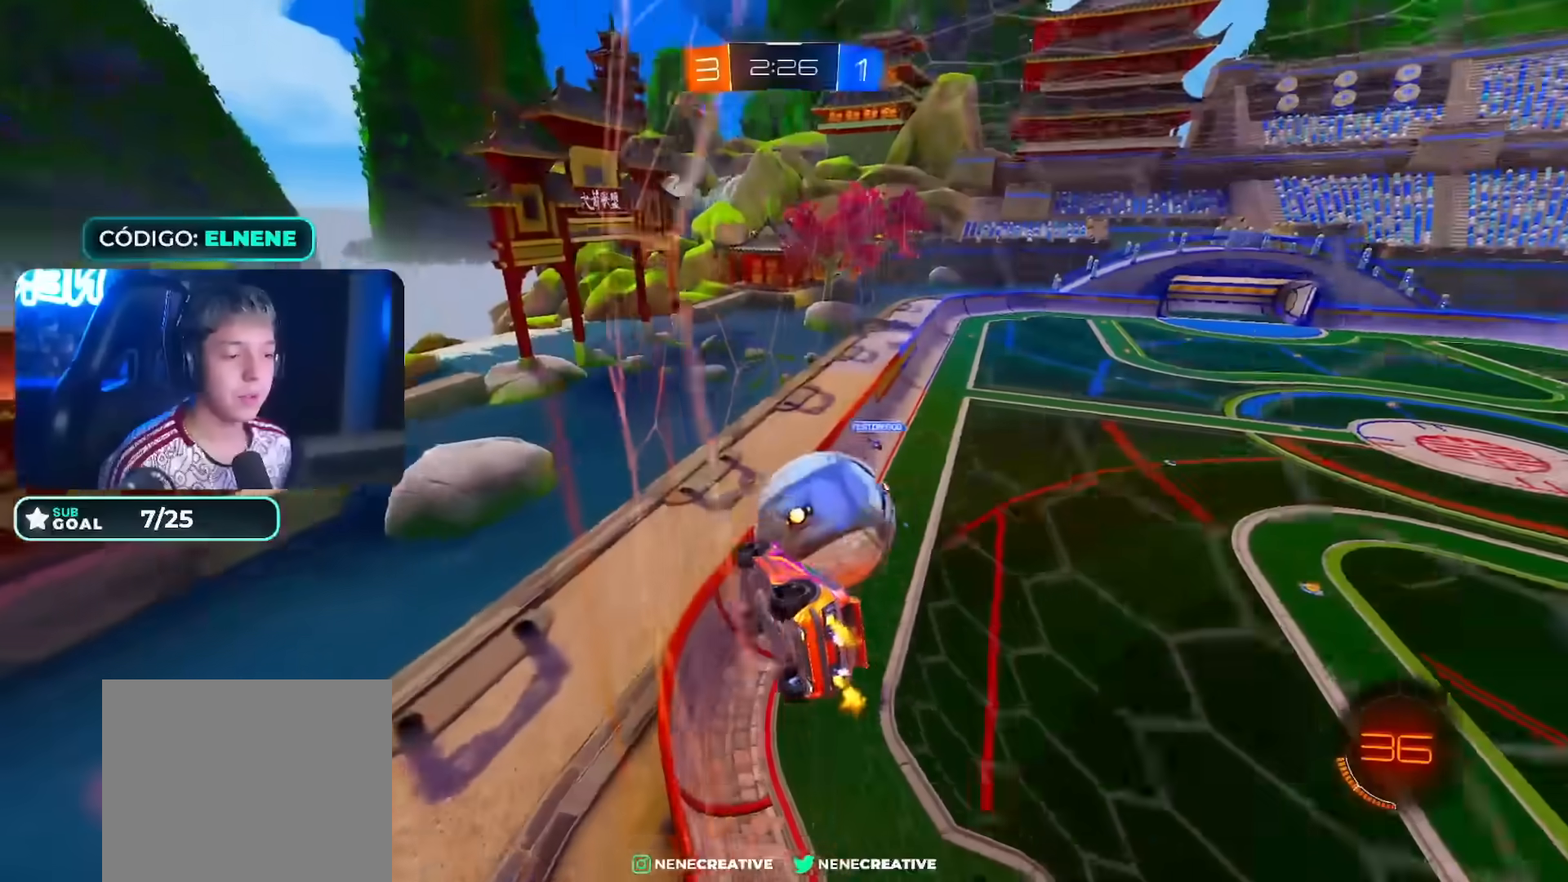
{"buttons": ["R2"], "left_stick": "center", "right_stick": "center", "events": [[33, "left_stick", "center"]]}
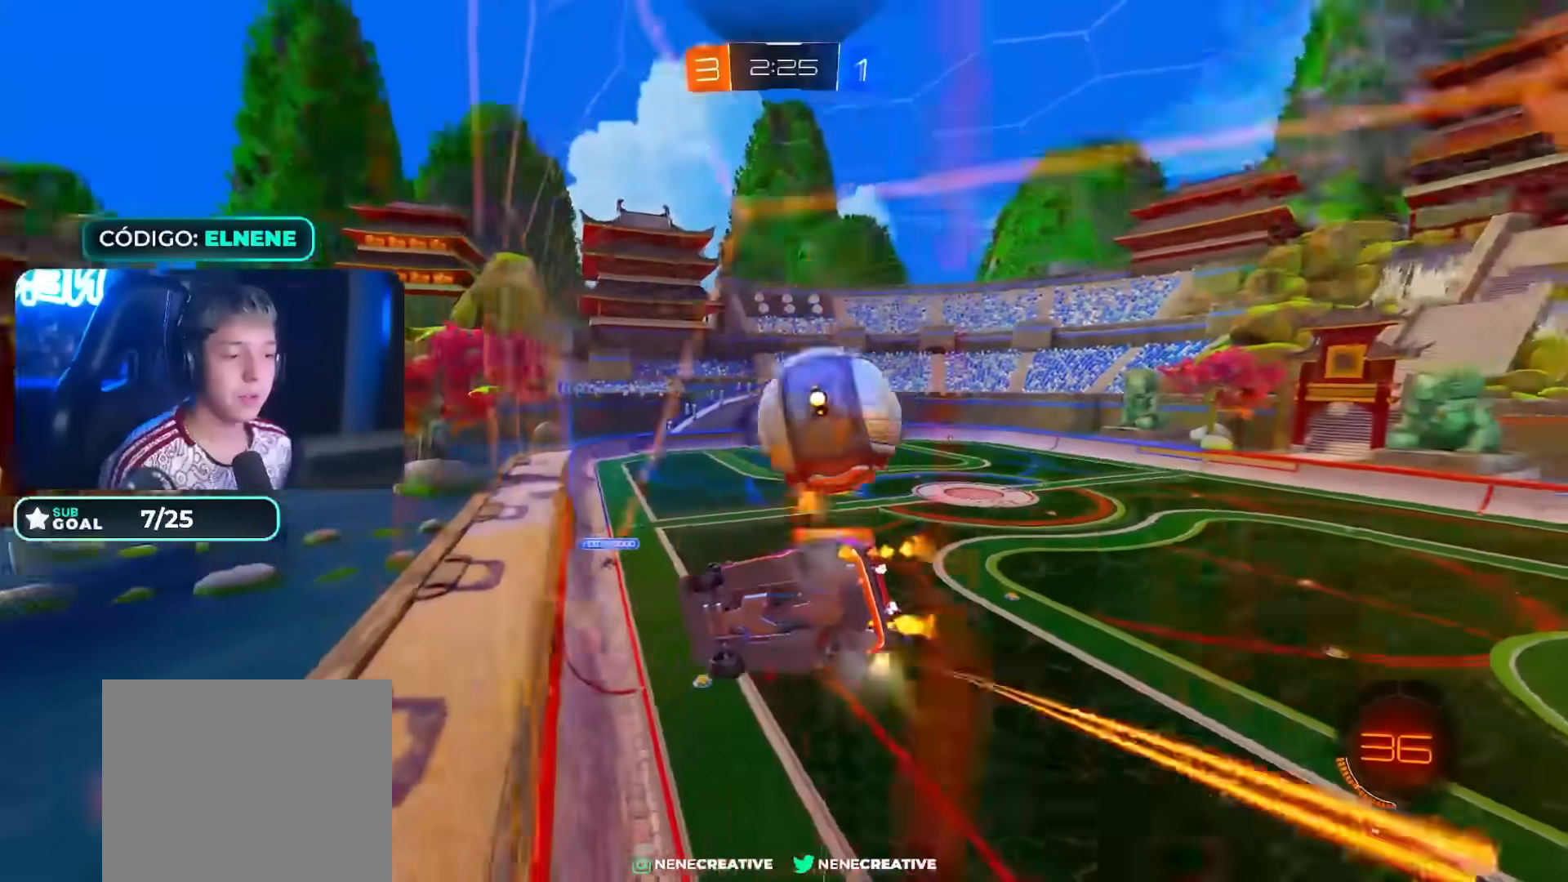
{"buttons": ["R2"], "left_stick": "center", "right_stick": "center", "events": [[33, "left_stick", "left"], [133, "left_stick", "center"]]}
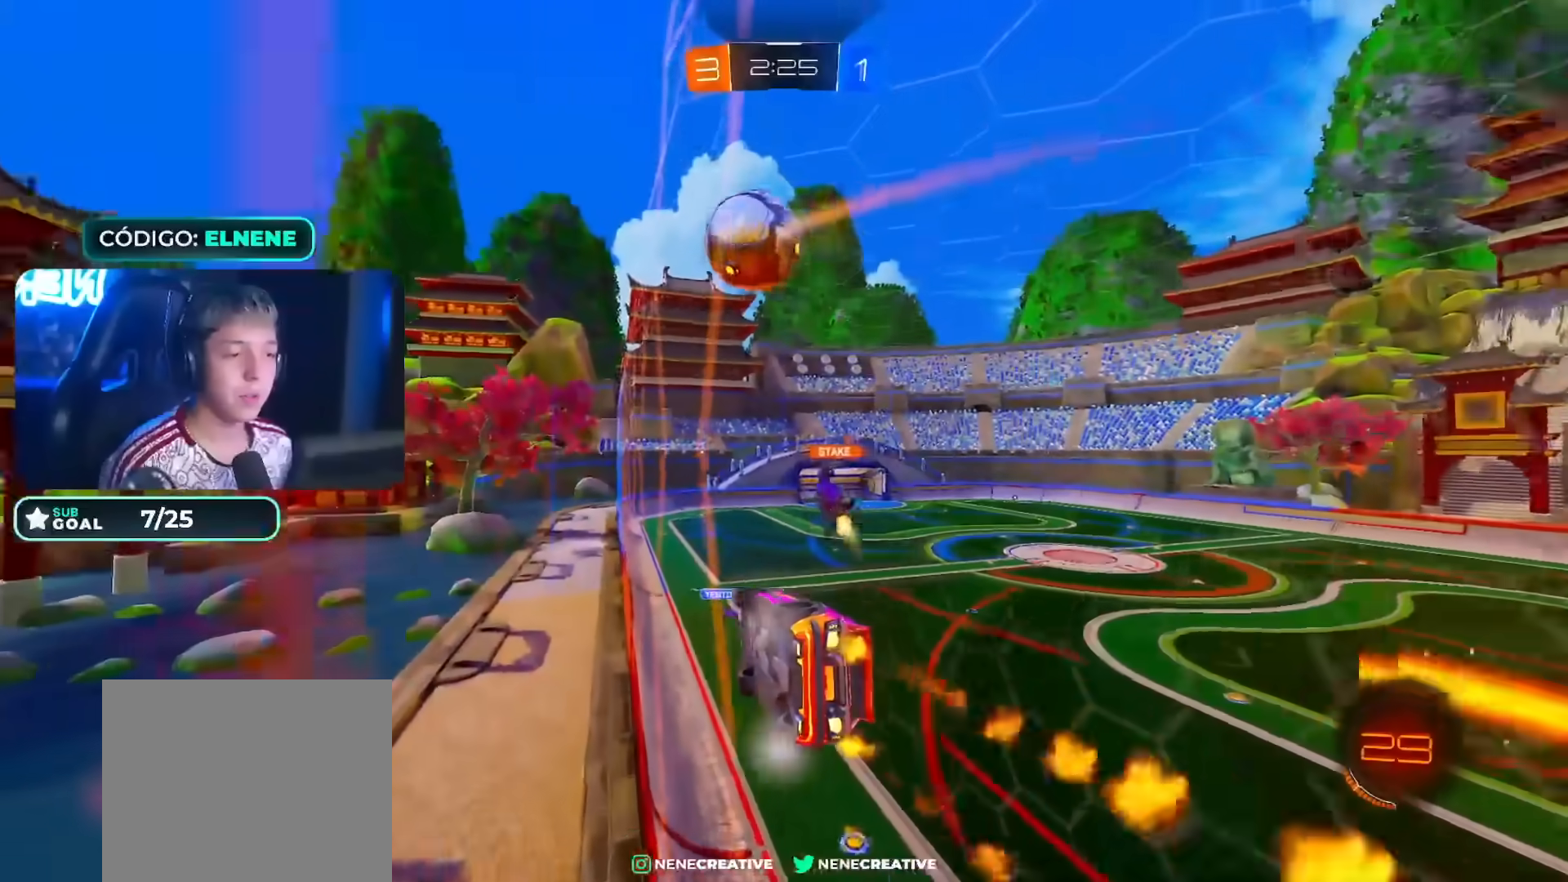
{"buttons": ["CIRCLE", "R2"], "left_stick": "center", "right_stick": "center"}
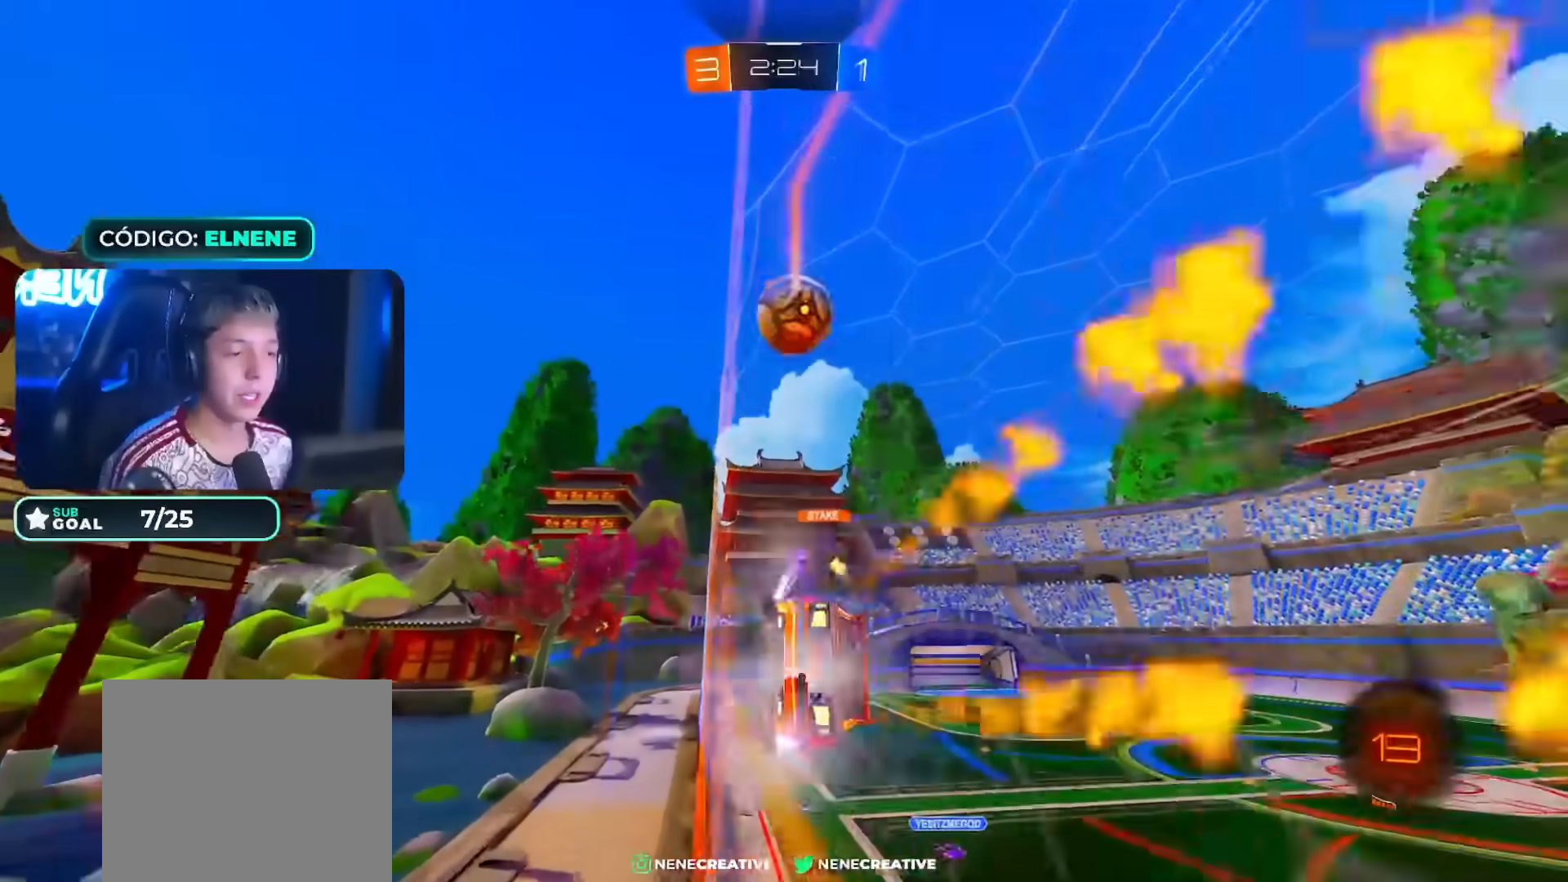
{"buttons": ["R2"], "left_stick": "down-left", "right_stick": "center", "events": [[17, "CIRCLE", "up"], [350, "left_stick", "left"], [433, "left_stick", "down-left"]]}
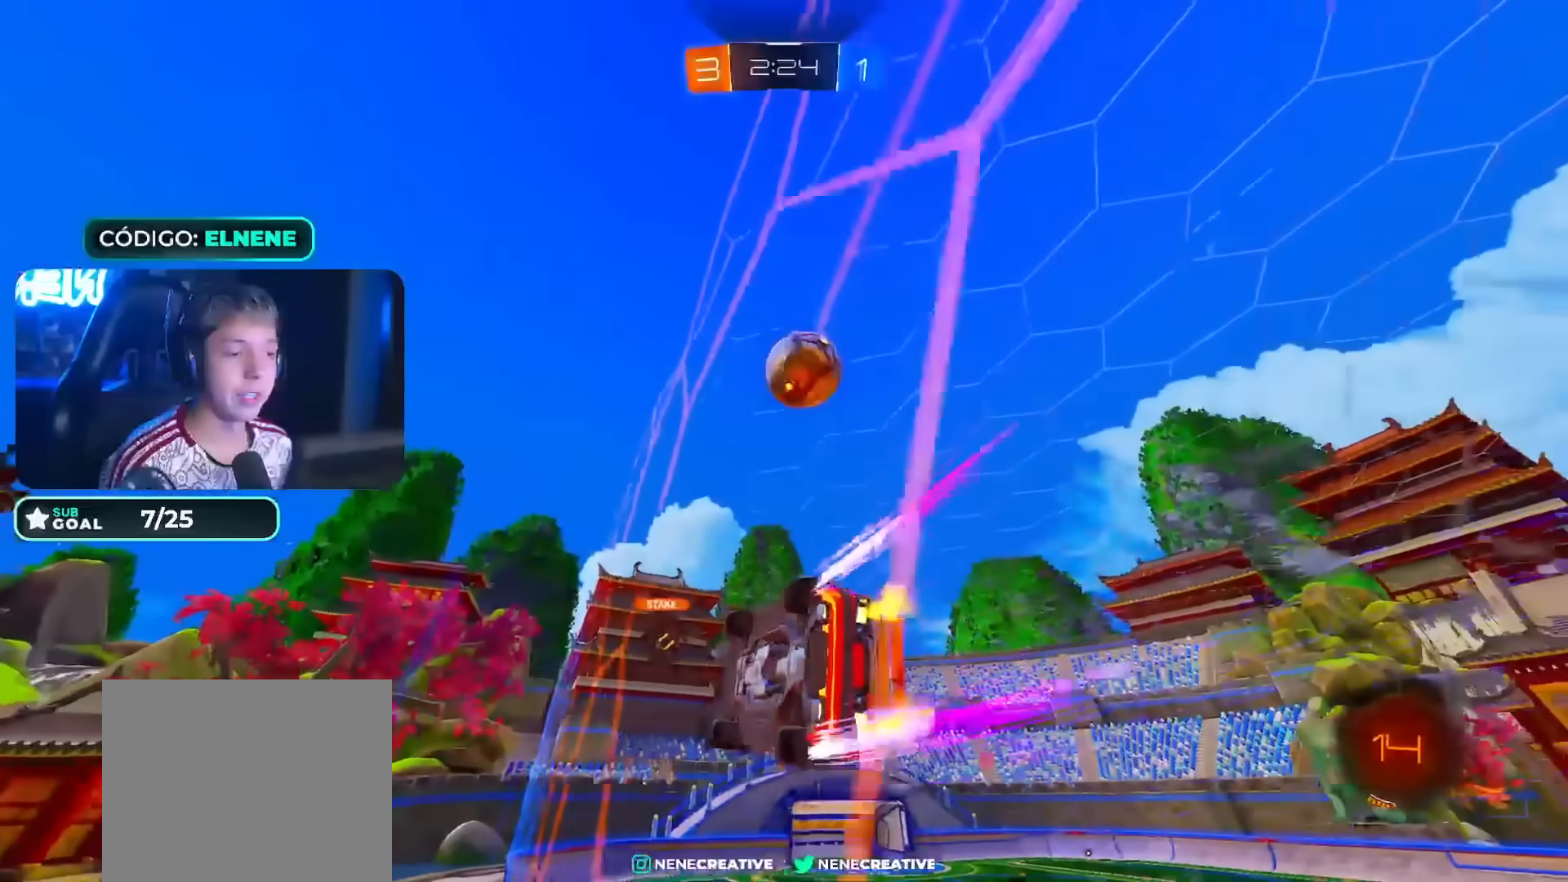
{"buttons": ["L2", "R2"], "left_stick": "up-right", "right_stick": "center", "events": [[50, "CIRCLE", "down"], [117, "CROSS", "down"], [150, "left_stick", "down-right"], [167, "L2", "down"], [267, "CROSS", "up"], [300, "left_stick", "up-right"], [367, "CIRCLE", "up"]]}
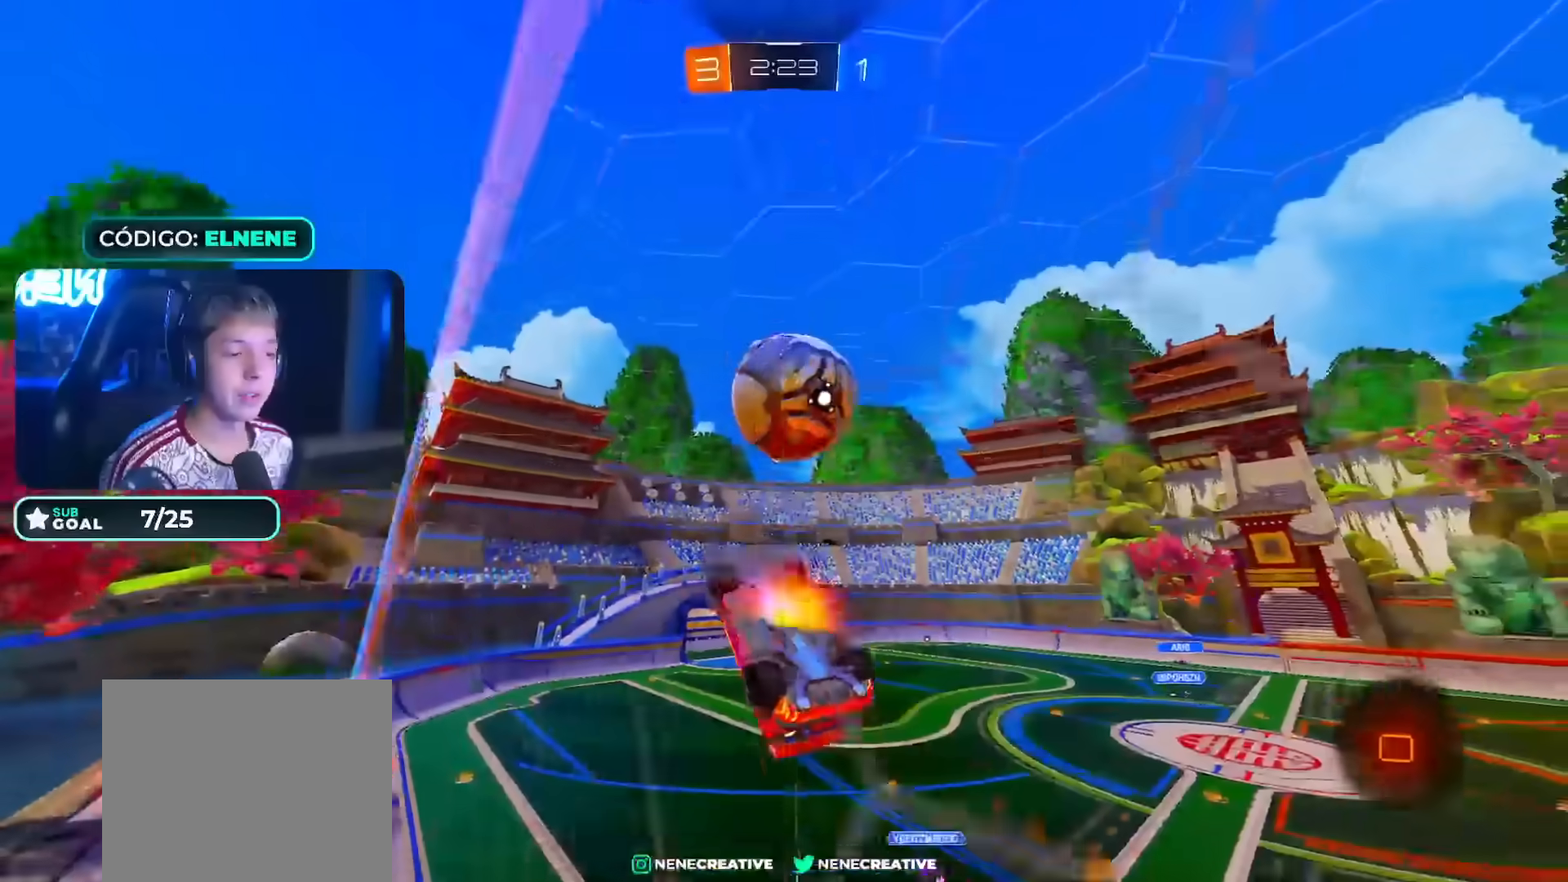
{"buttons": ["TRIANGLE", "R2"], "left_stick": "down-left", "right_stick": "center", "events": [[17, "CROSS", "down"], [50, "TRIANGLE", "down"], [117, "left_stick", "down-right"], [167, "left_stick", "down"], [200, "TRIANGLE", "up"], [233, "L2", "up"], [267, "left_stick", "center"], [283, "CROSS", "up"], [383, "left_stick", "down-left"], [500, "TRIANGLE", "down"]]}
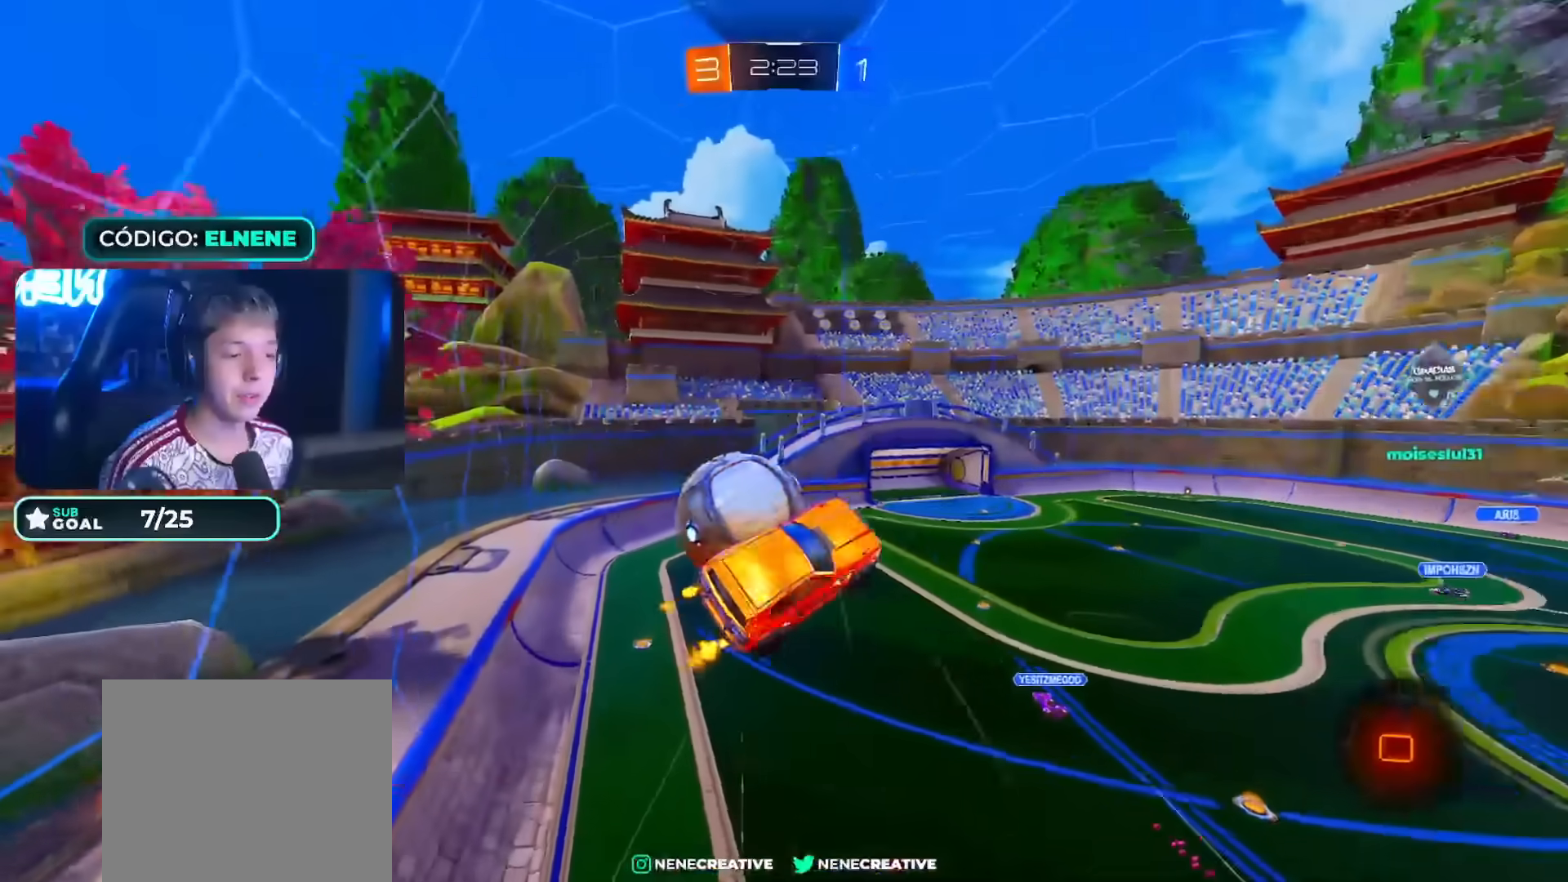
{"buttons": ["L2", "R2"], "left_stick": "right", "right_stick": "center", "events": [[17, "TRIANGLE", "up"], [150, "left_stick", "center"], [217, "left_stick", "up-right"], [283, "L2", "down"], [317, "left_stick", "right"]]}